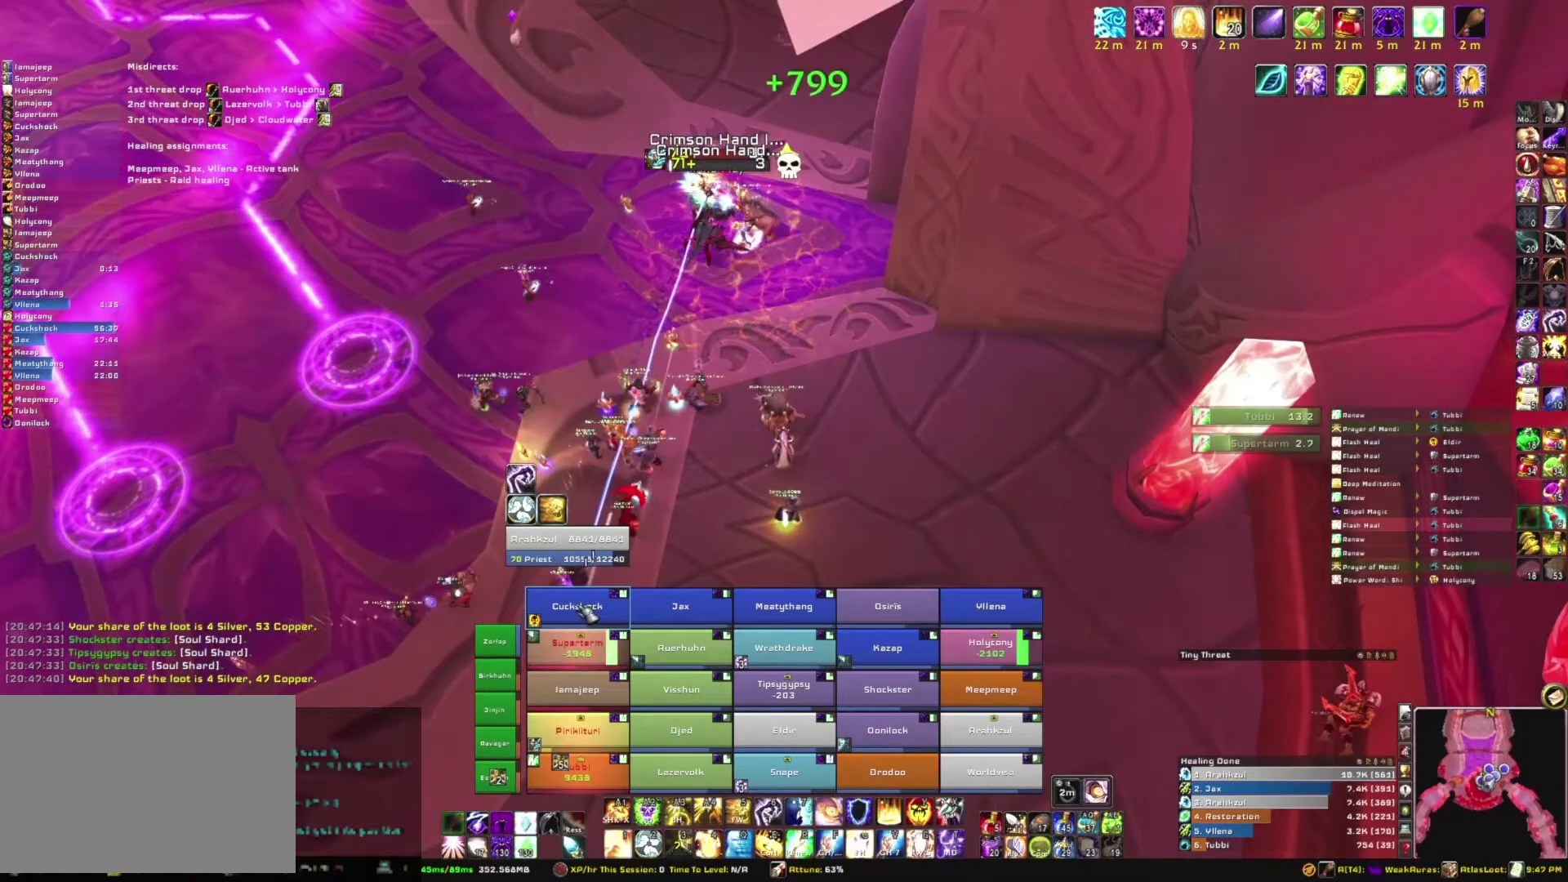
Gameplay with keyboard and mouse; each line is a JSON object with the keys and mouse buttons held at the frame after it. "events" lists presses ("down") and releases ("up") of "1", "2", "3", "4", "5", "a", "alt", "b", "c", "ctrl", "d", "e", "f", "g", "q", "r", "s", "shift", "space", "t", "tab", "tilde", "v", "w", "x", "z", "mouse_left", "mouse_wheel", "mouse_right", "mouse_mb4" and "mouse_mb5" between this image and that frame as [ms after this image, input, new state], when the widget could be followed in between. "mouse_left", "mouse_wheel", "mouse_right", "mouse_mb4", "mouse_mb5" = the "left", "wheel", "right", "mb4", "mb5" buttons of the "mouse" list. No other keys are recorded. "wheel" means that the mouse wheel is clicked or scrolled. Mouse movement is not recorded.
{"keys": ["w"], "mouse": [], "events": [[34, "t", "down"], [234, "t", "up"], [468, "w", "down"]]}
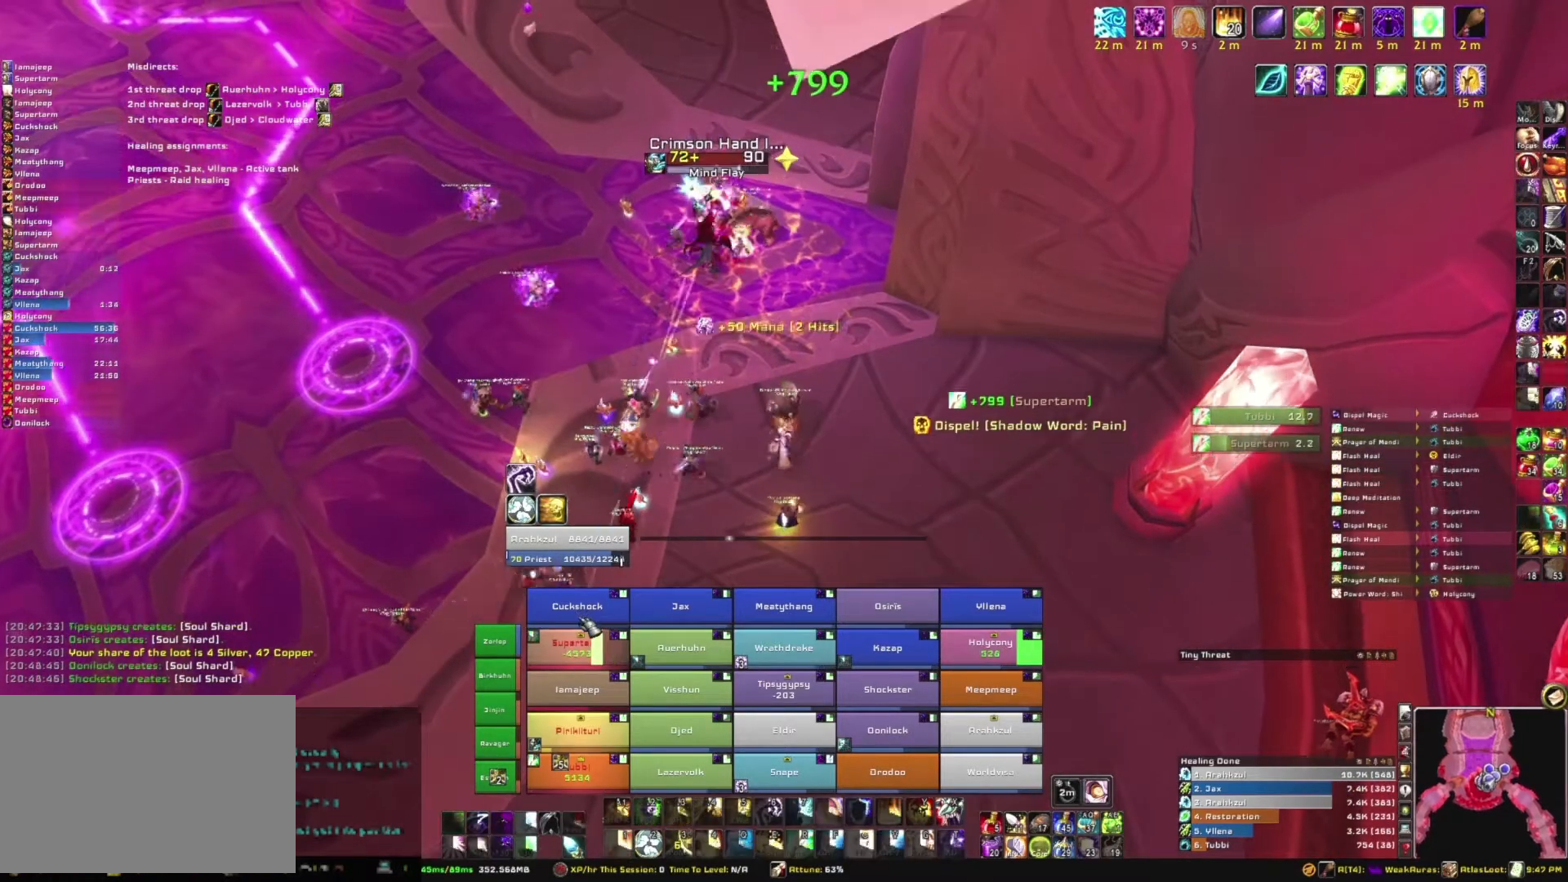
{"keys": [], "mouse": [], "events": [[267, "w", "up"]]}
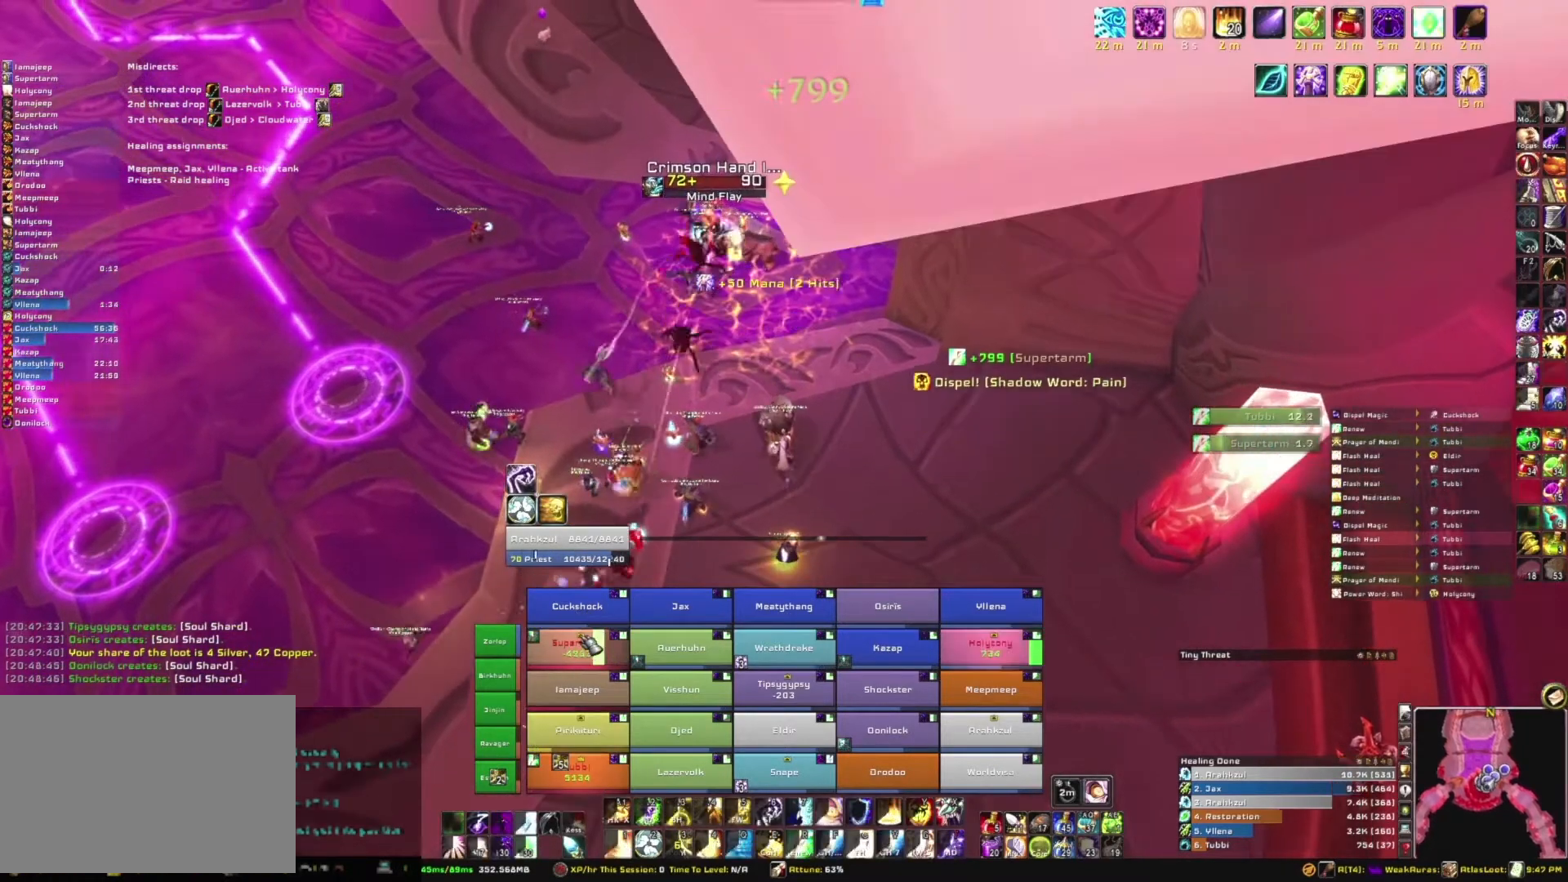
{"keys": [], "mouse": [], "events": [[267, "c", "down"], [468, "c", "up"]]}
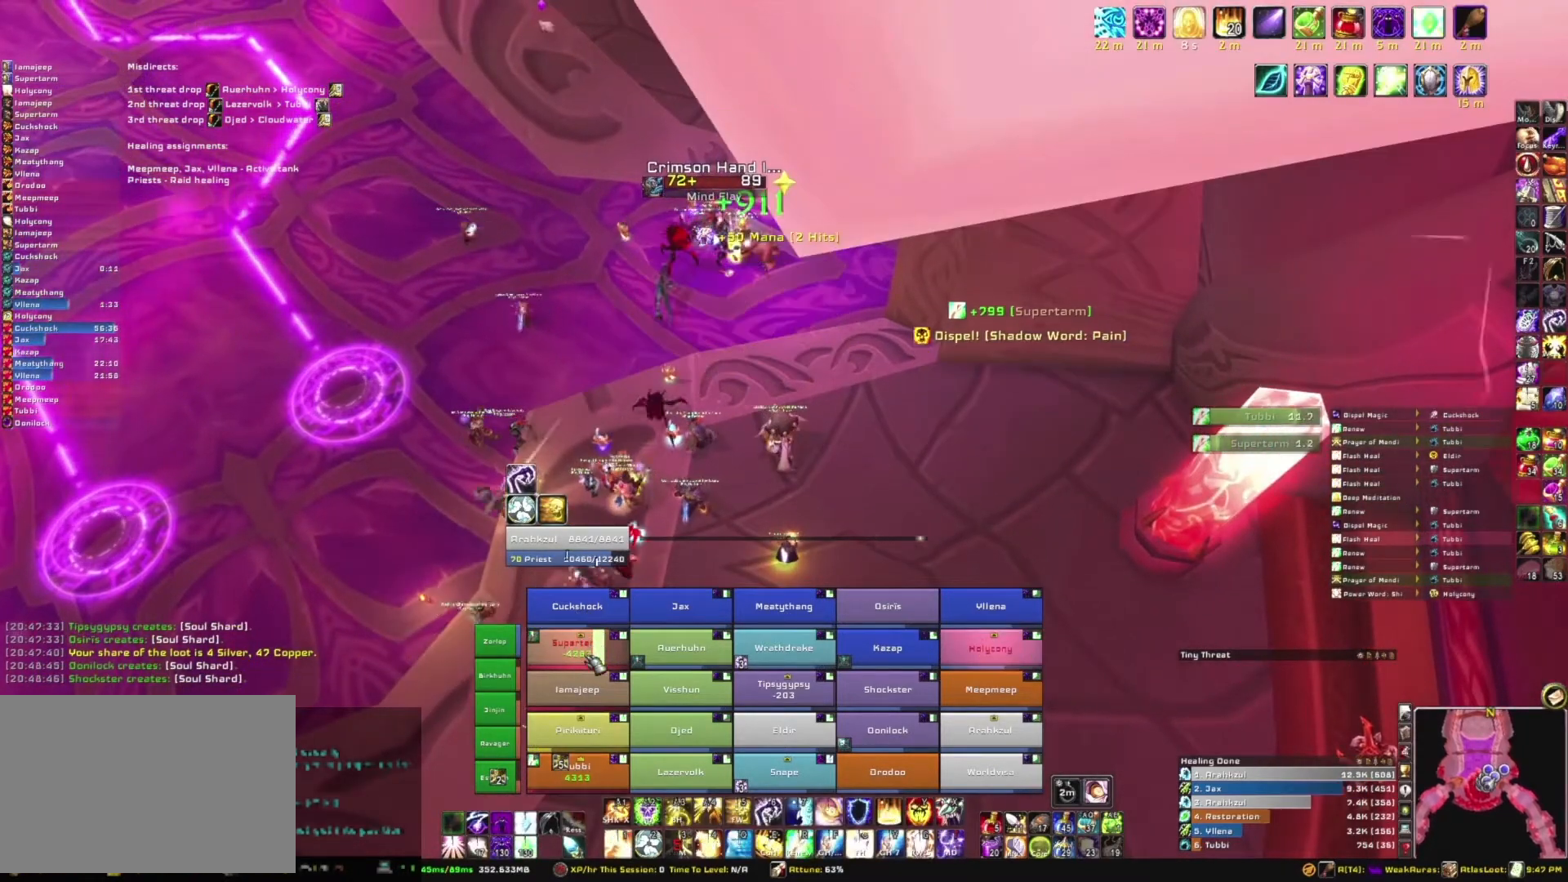
{"keys": [], "mouse": [], "events": []}
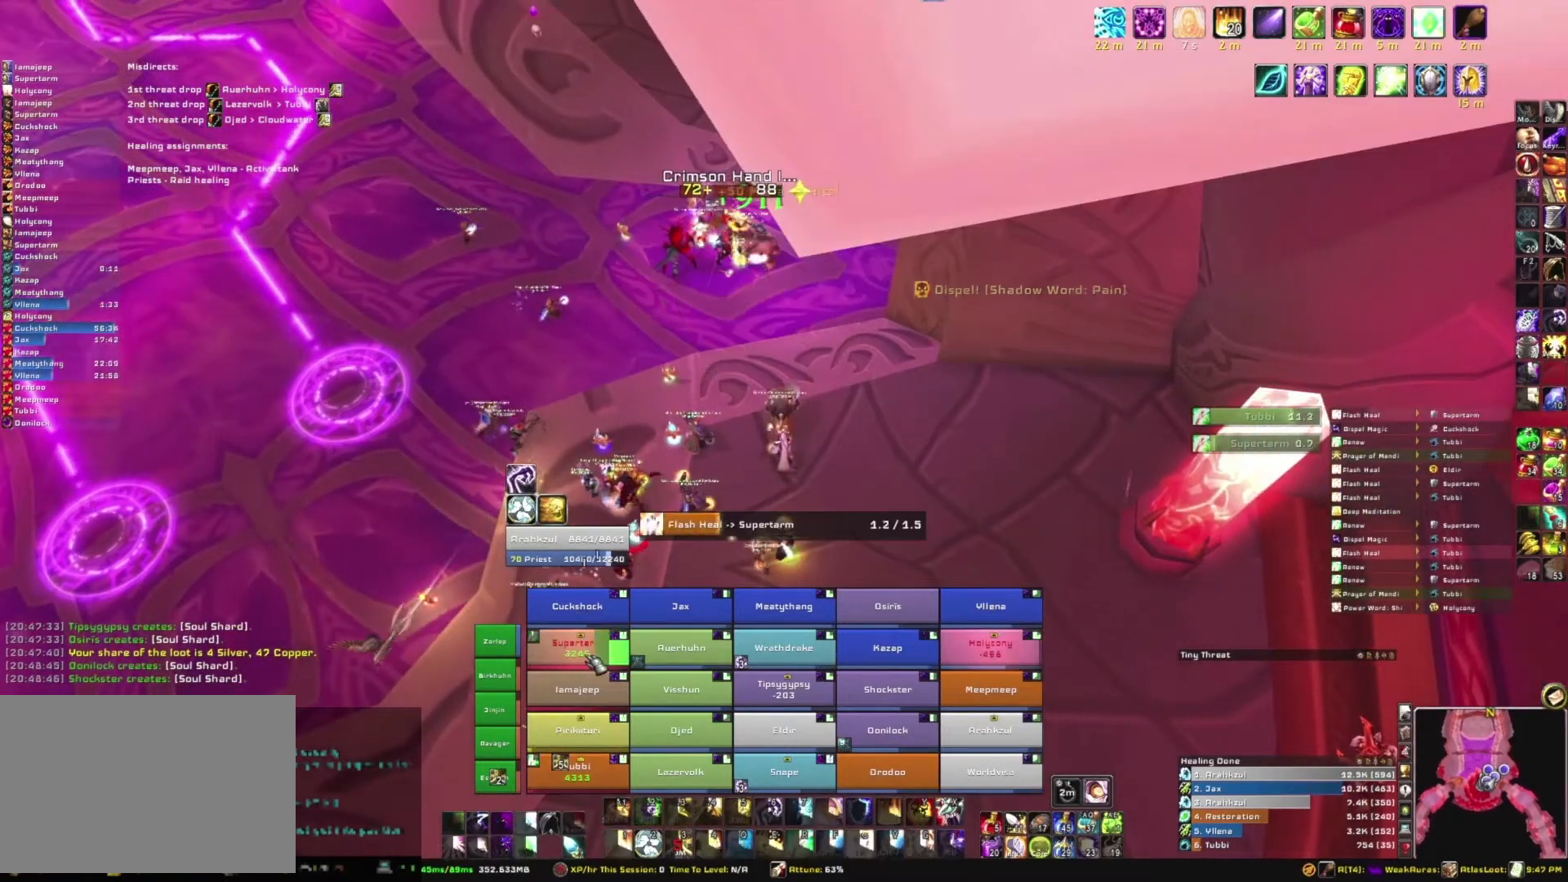
{"keys": [], "mouse": [], "events": []}
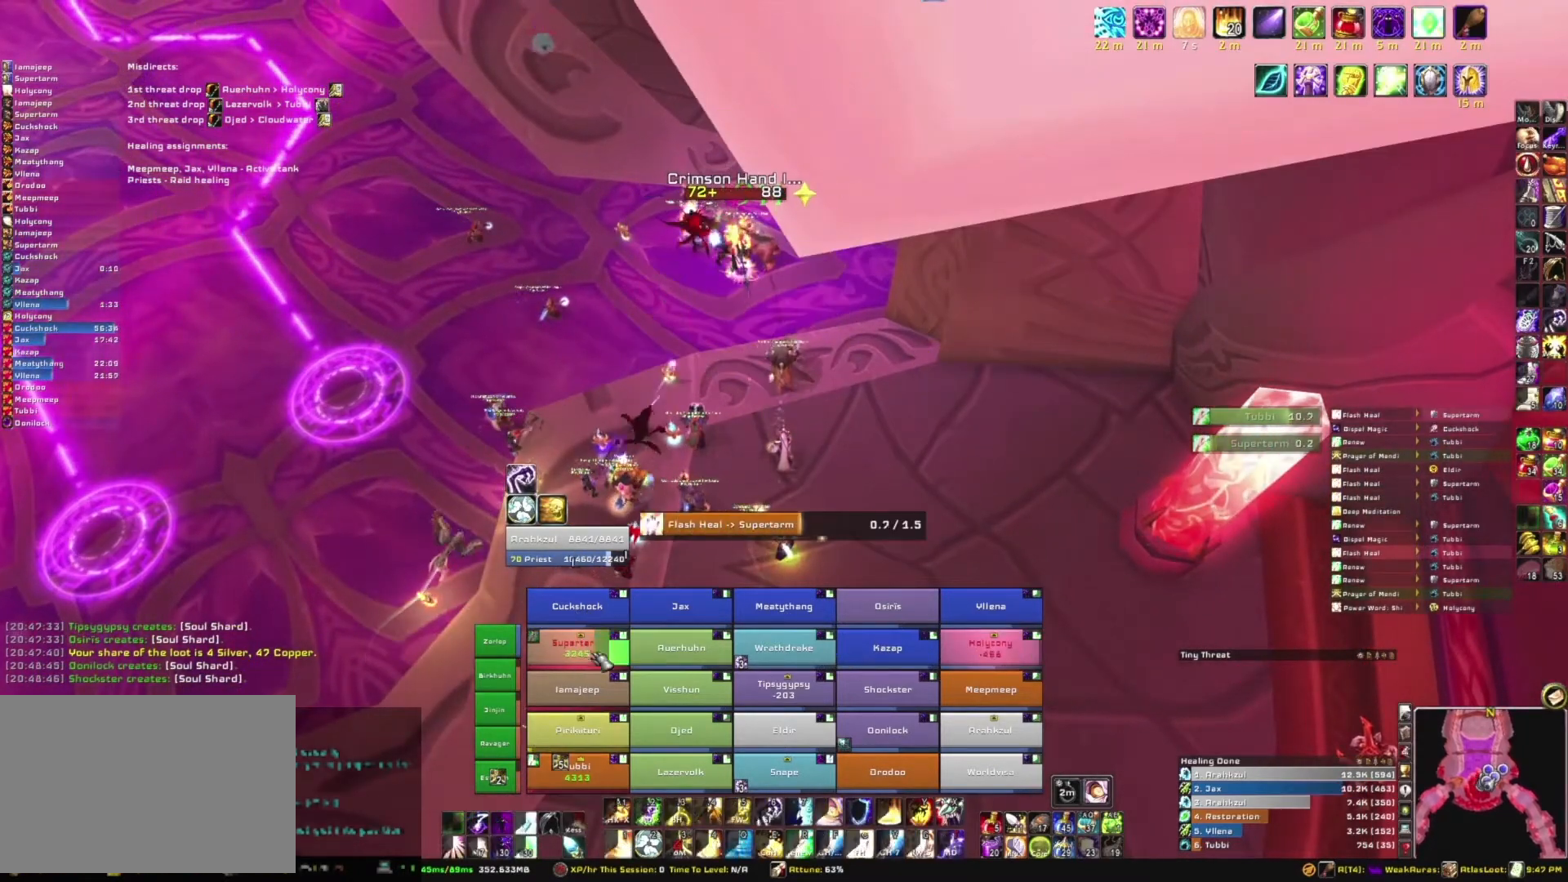
{"keys": [], "mouse": [], "events": []}
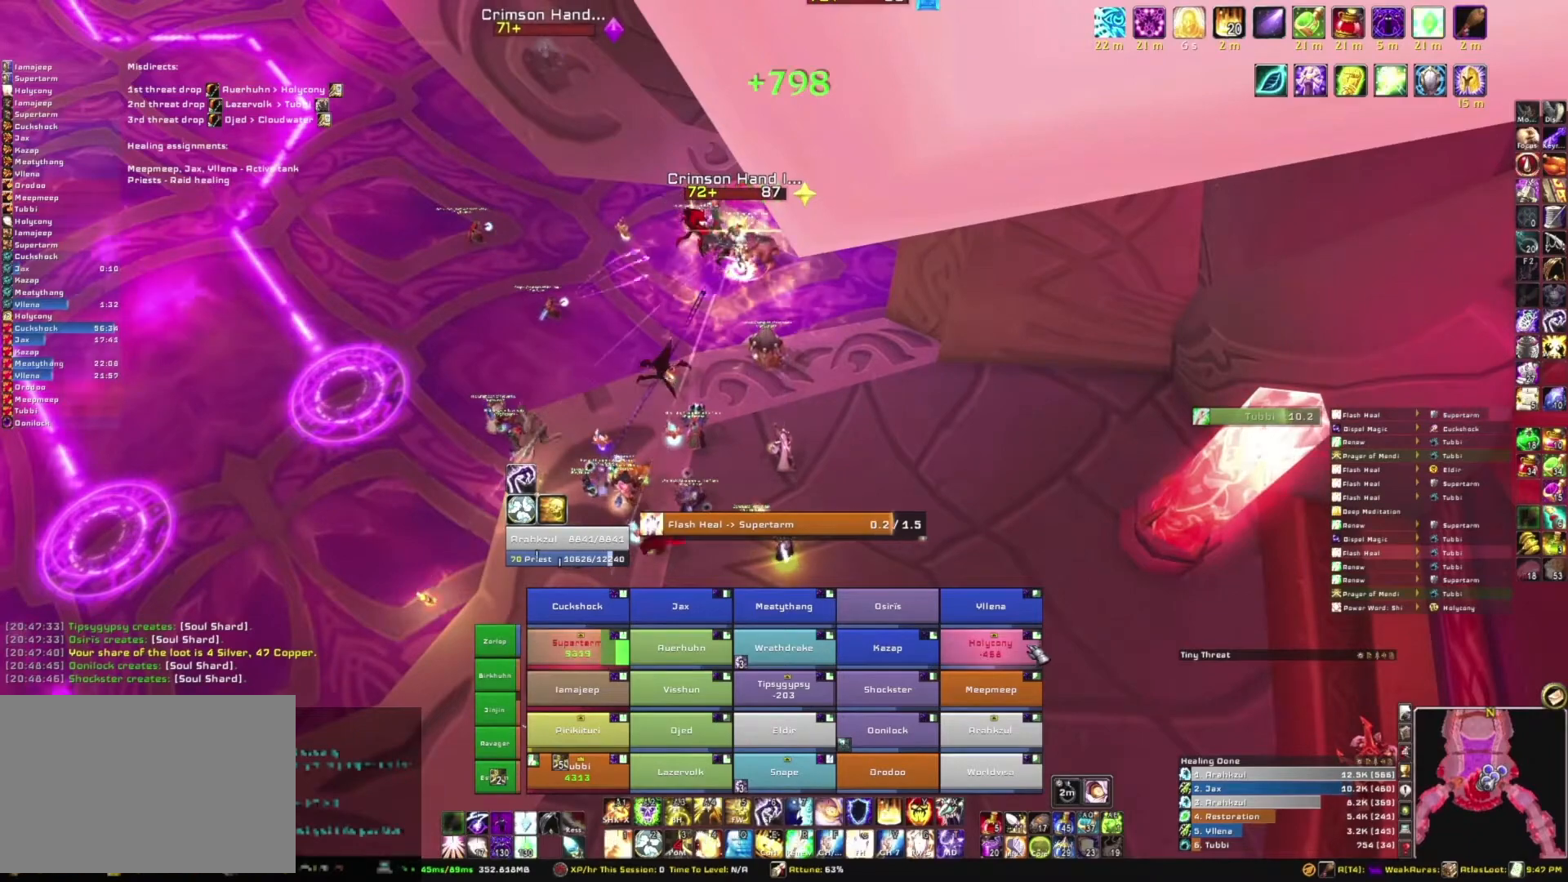
{"keys": [], "mouse": [], "events": [[334, "r", "down"], [501, "r", "up"]]}
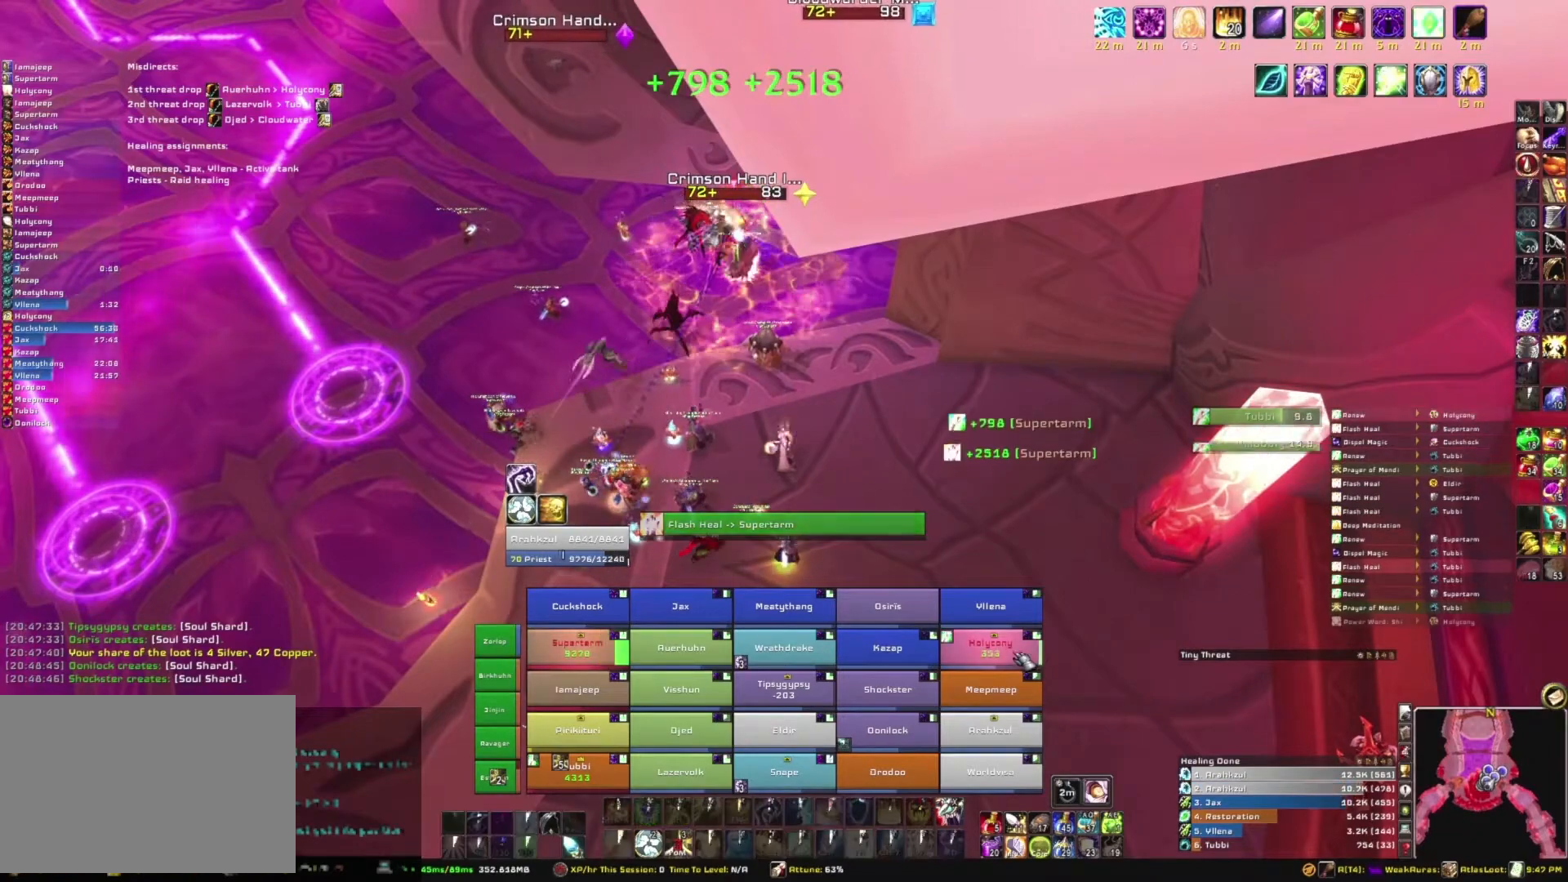
{"keys": ["s"], "mouse": [], "events": [[67, "s", "down"]]}
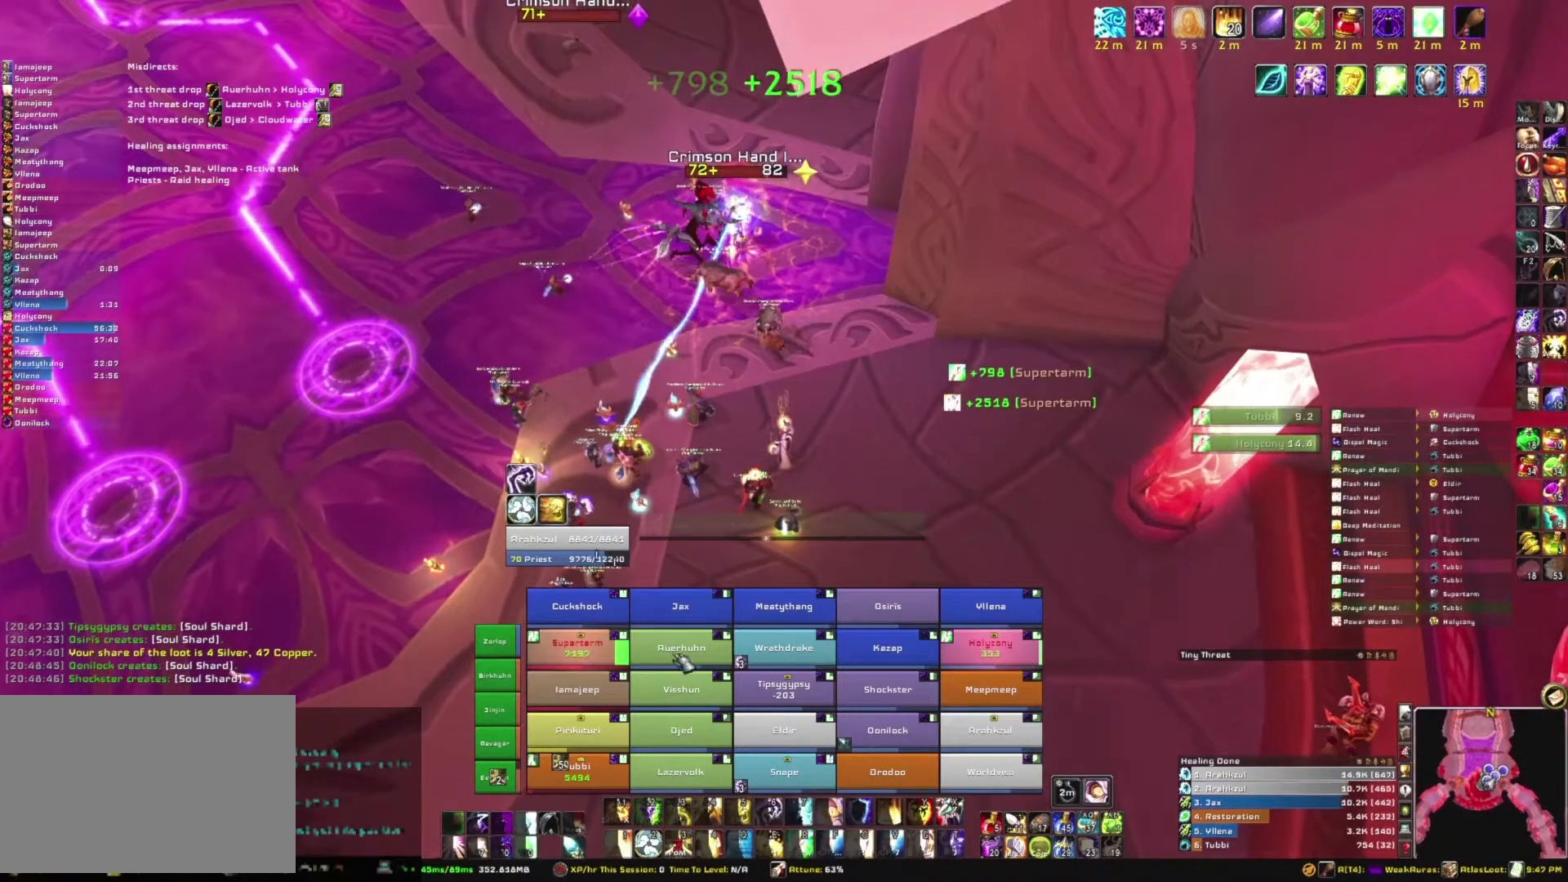
{"keys": [], "mouse": [], "events": [[501, "s", "up"]]}
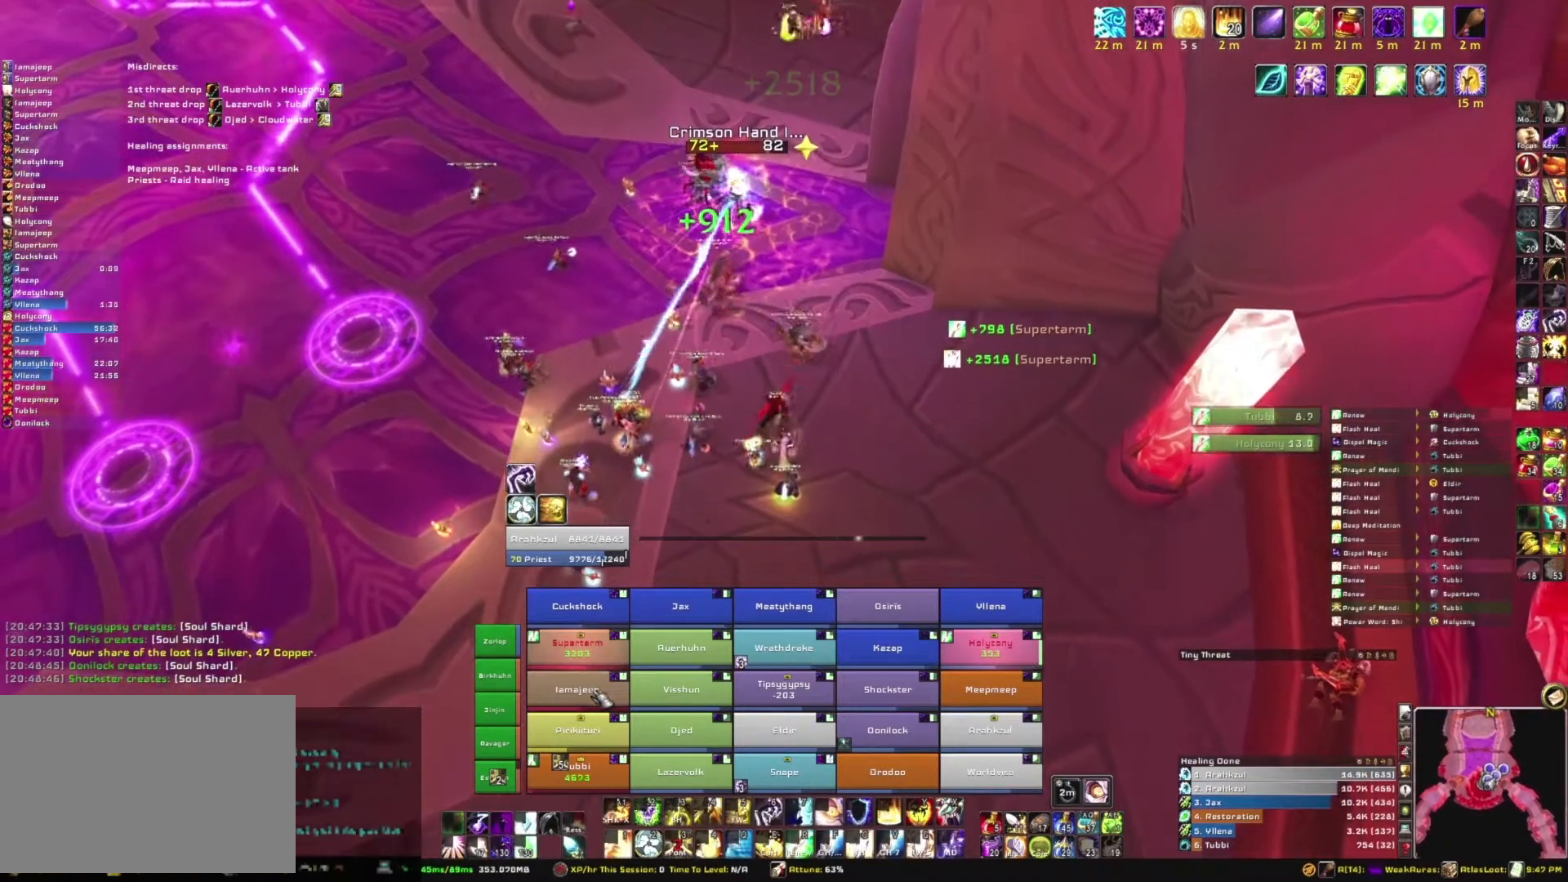
{"keys": ["a"], "mouse": ["right"], "events": [[334, "a", "down"], [334, "mouse_right", "down"]]}
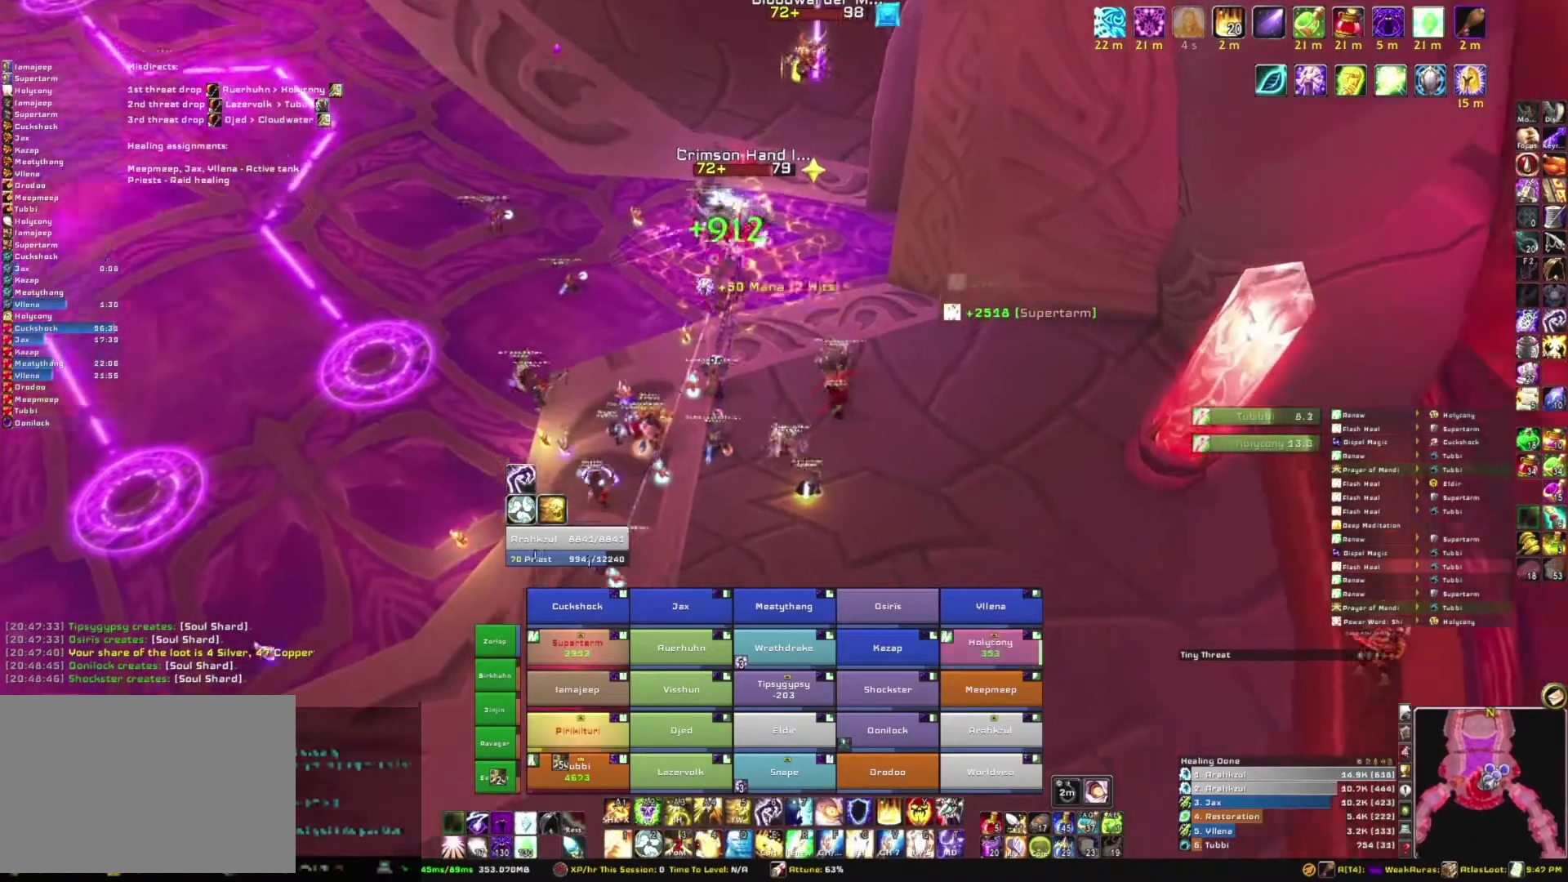
{"keys": ["a"], "mouse": ["right"], "events": [[34, "w", "down"], [67, "a", "up"], [201, "w", "up"], [468, "a", "down"]]}
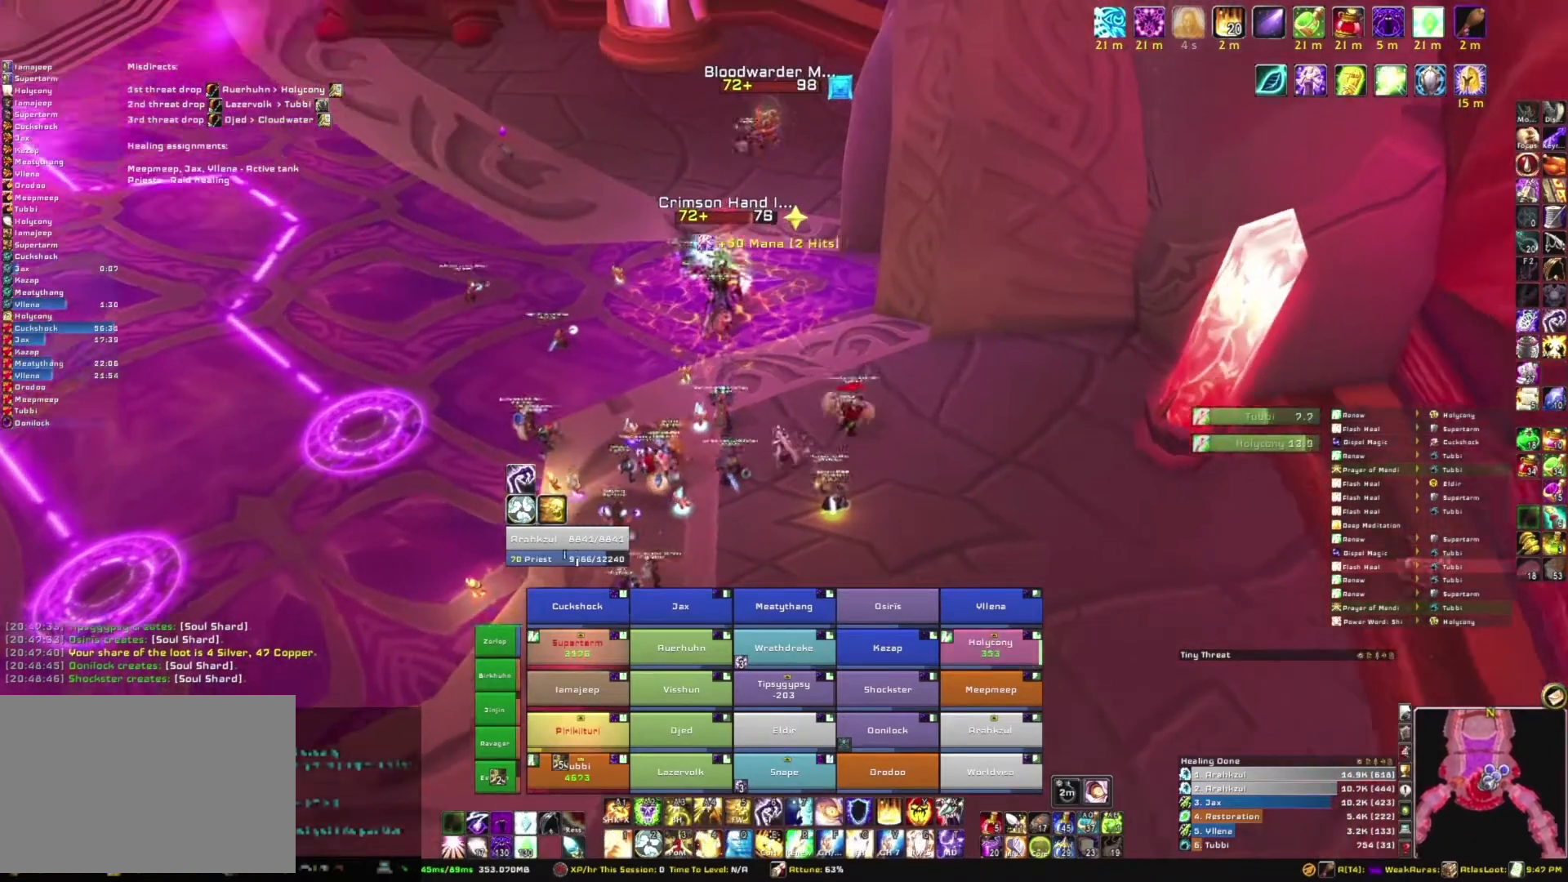
{"keys": ["s"], "mouse": [], "events": [[200, "a", "up"], [233, "mouse_right", "up"], [367, "s", "down"]]}
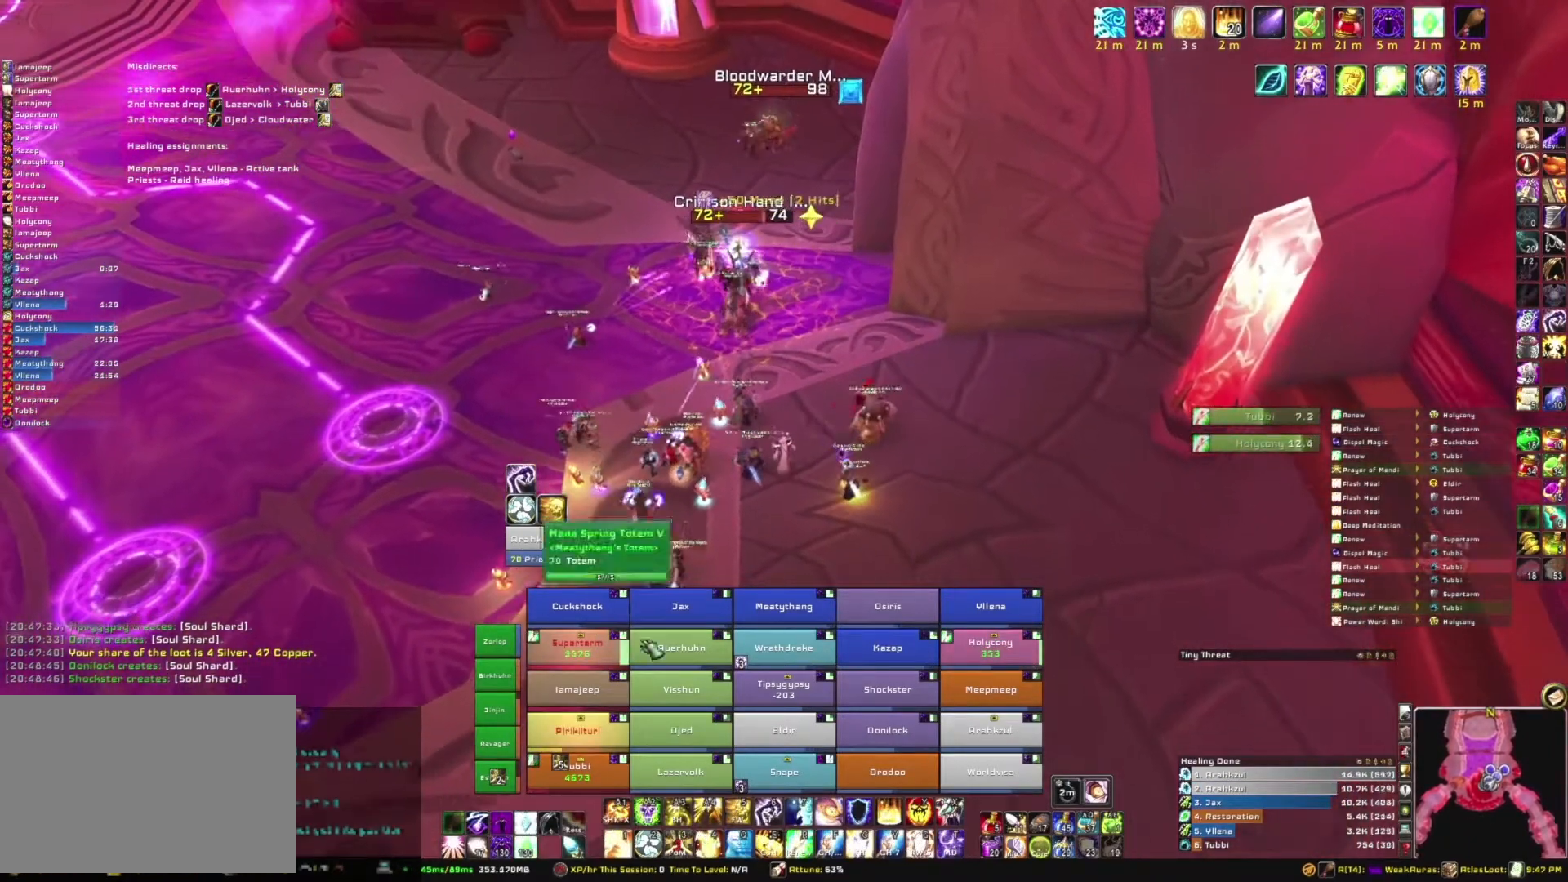
{"keys": [], "mouse": [], "events": [[467, "s", "up"]]}
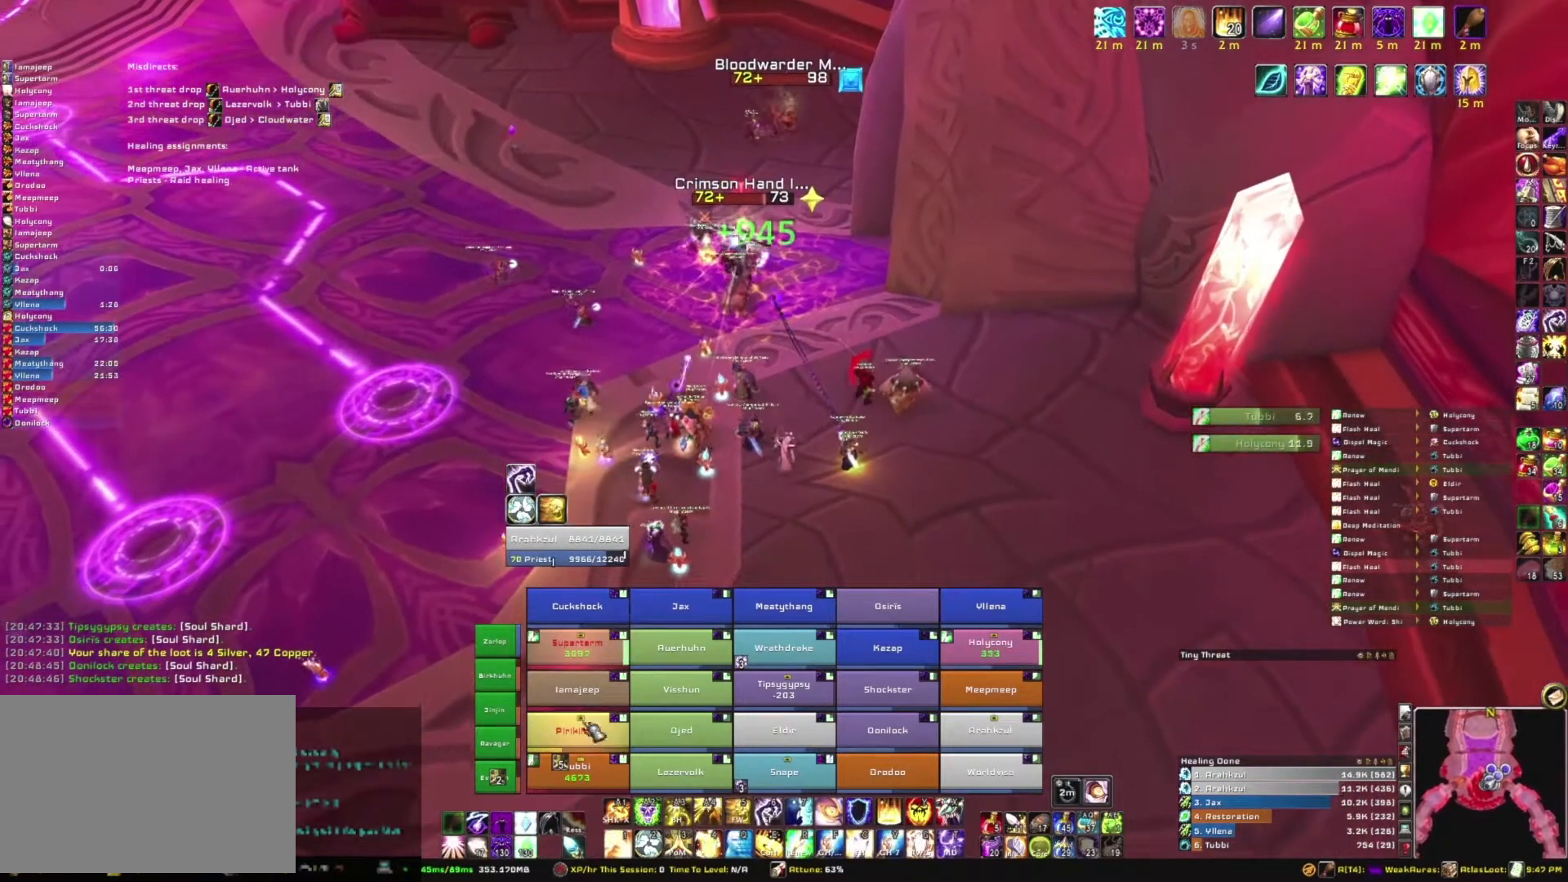
{"keys": [], "mouse": ["right"], "events": [[467, "mouse_right", "down"]]}
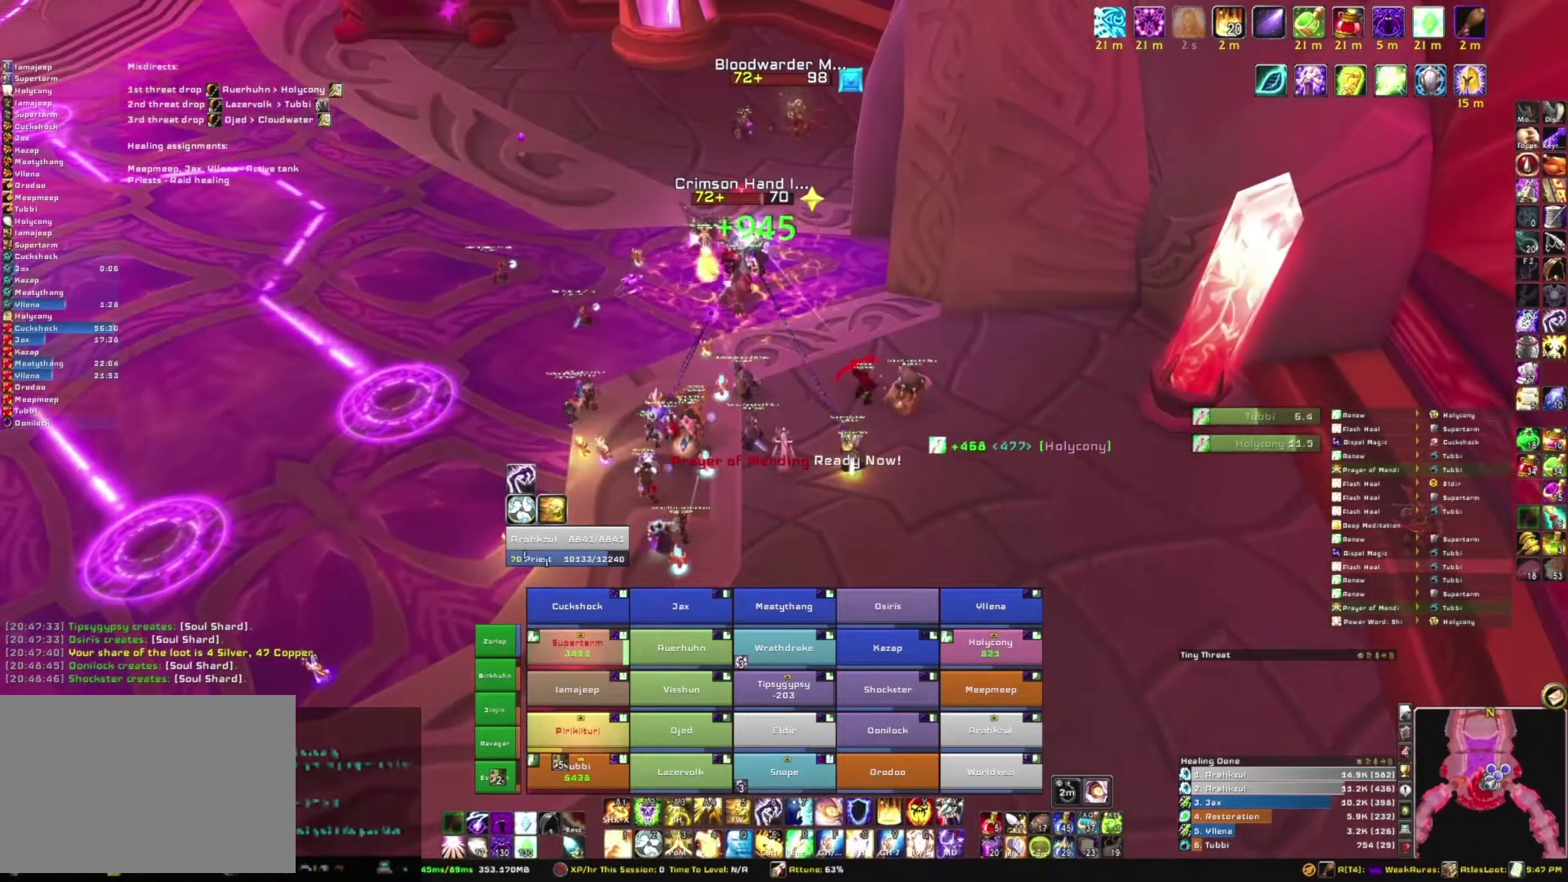
{"keys": [], "mouse": [], "events": [[34, "a", "down"], [201, "s", "down"], [234, "a", "up"], [367, "mouse_right", "up"], [367, "s", "up"]]}
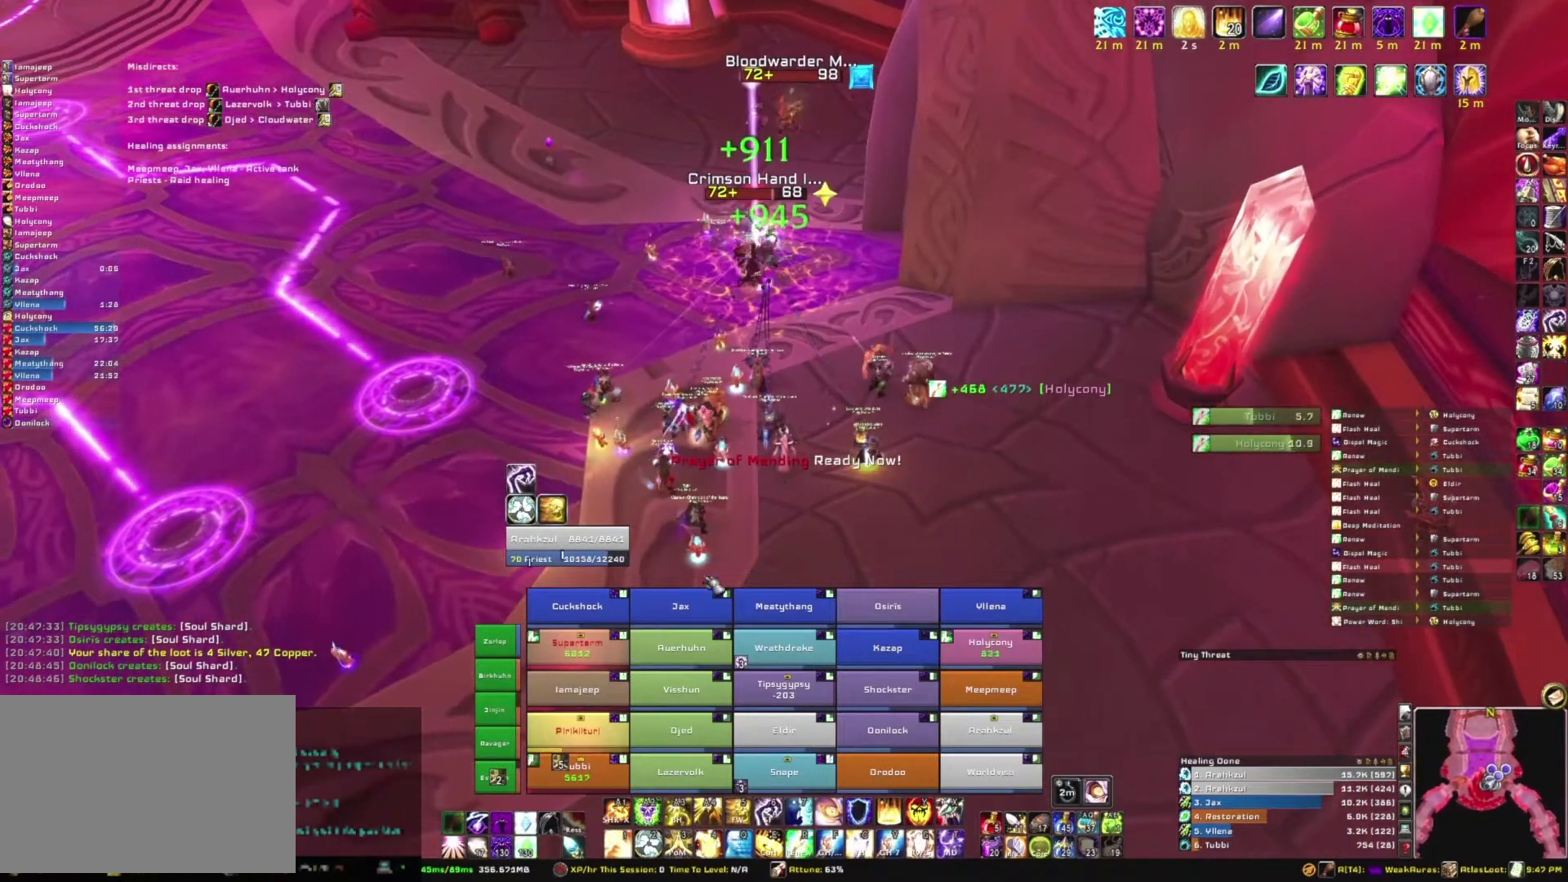
{"keys": [], "mouse": [], "events": []}
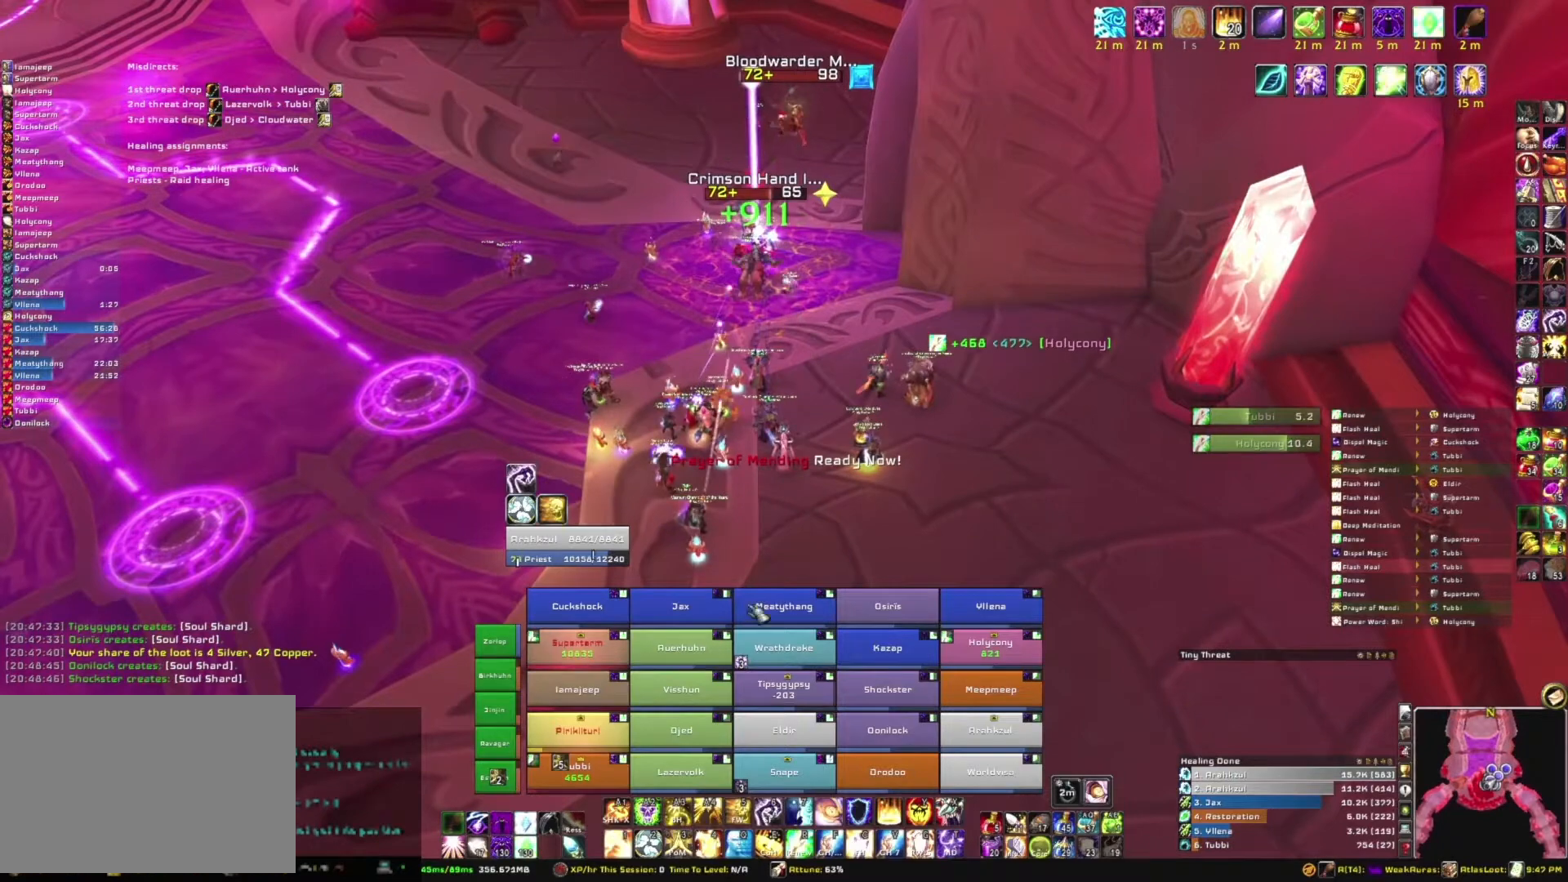
{"keys": [], "mouse": ["right"], "events": [[134, "mouse_right", "down"], [234, "w", "down"], [434, "w", "up"]]}
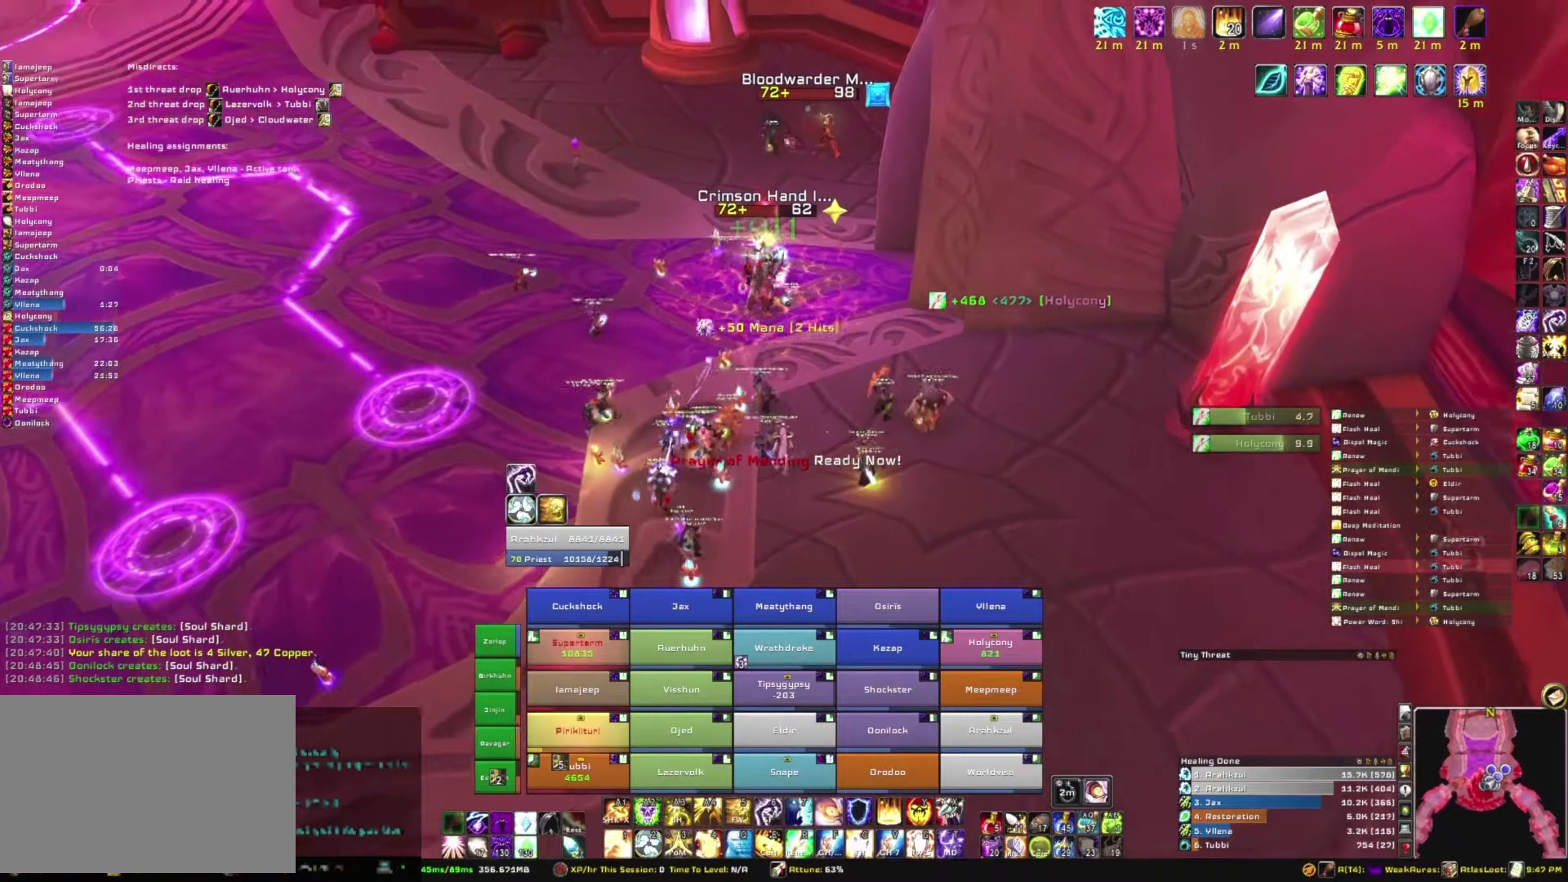
{"keys": [], "mouse": [], "events": [[100, "d", "down"], [233, "d", "up"], [233, "w", "down"], [367, "mouse_right", "up"], [367, "w", "up"]]}
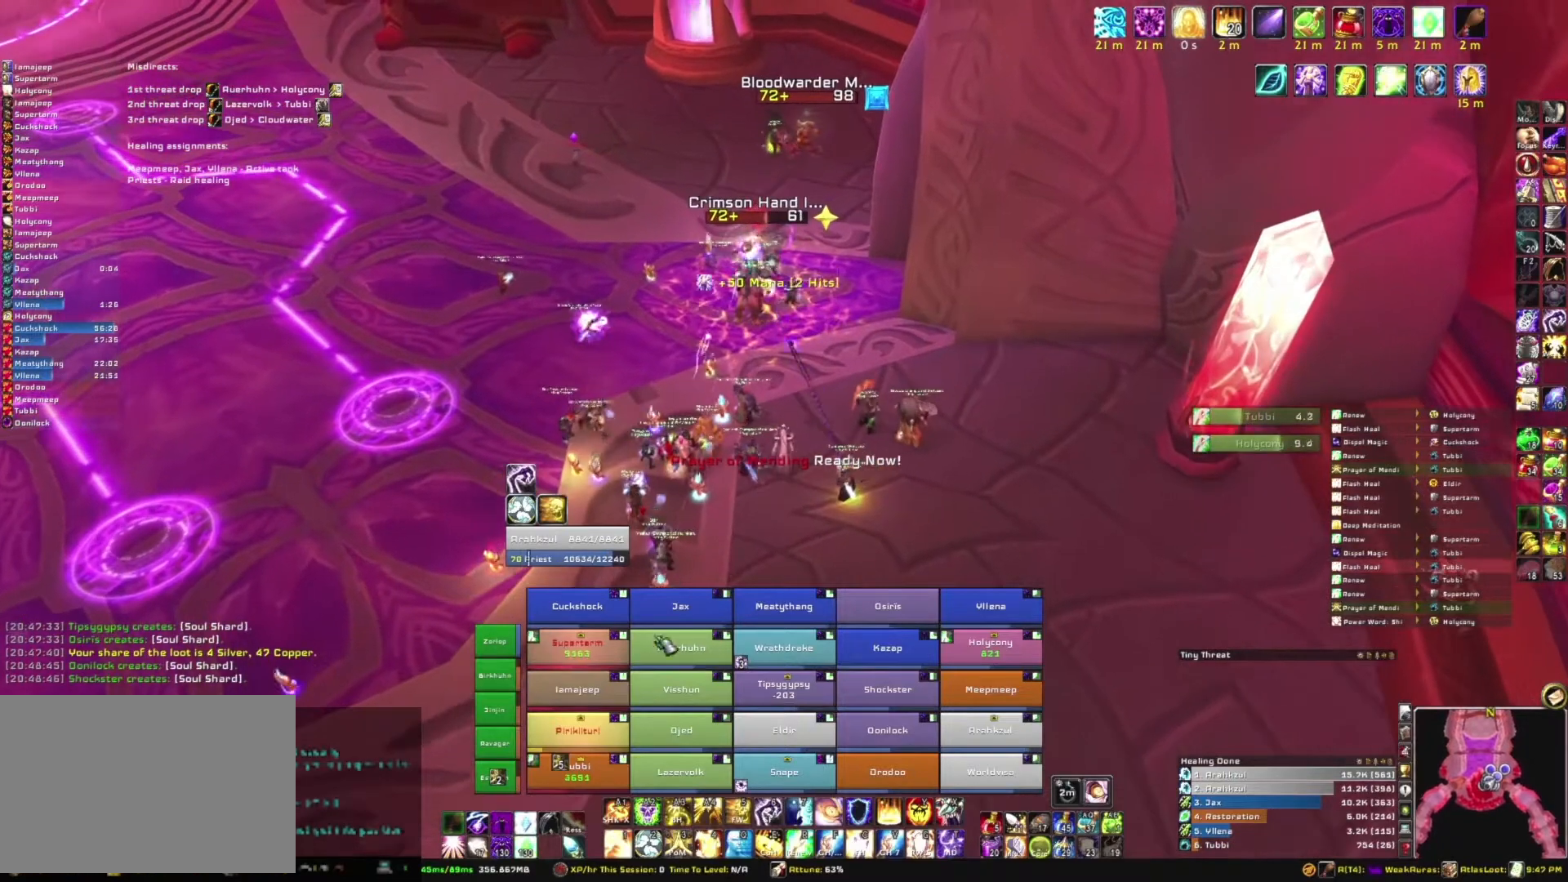
{"keys": [], "mouse": [], "events": []}
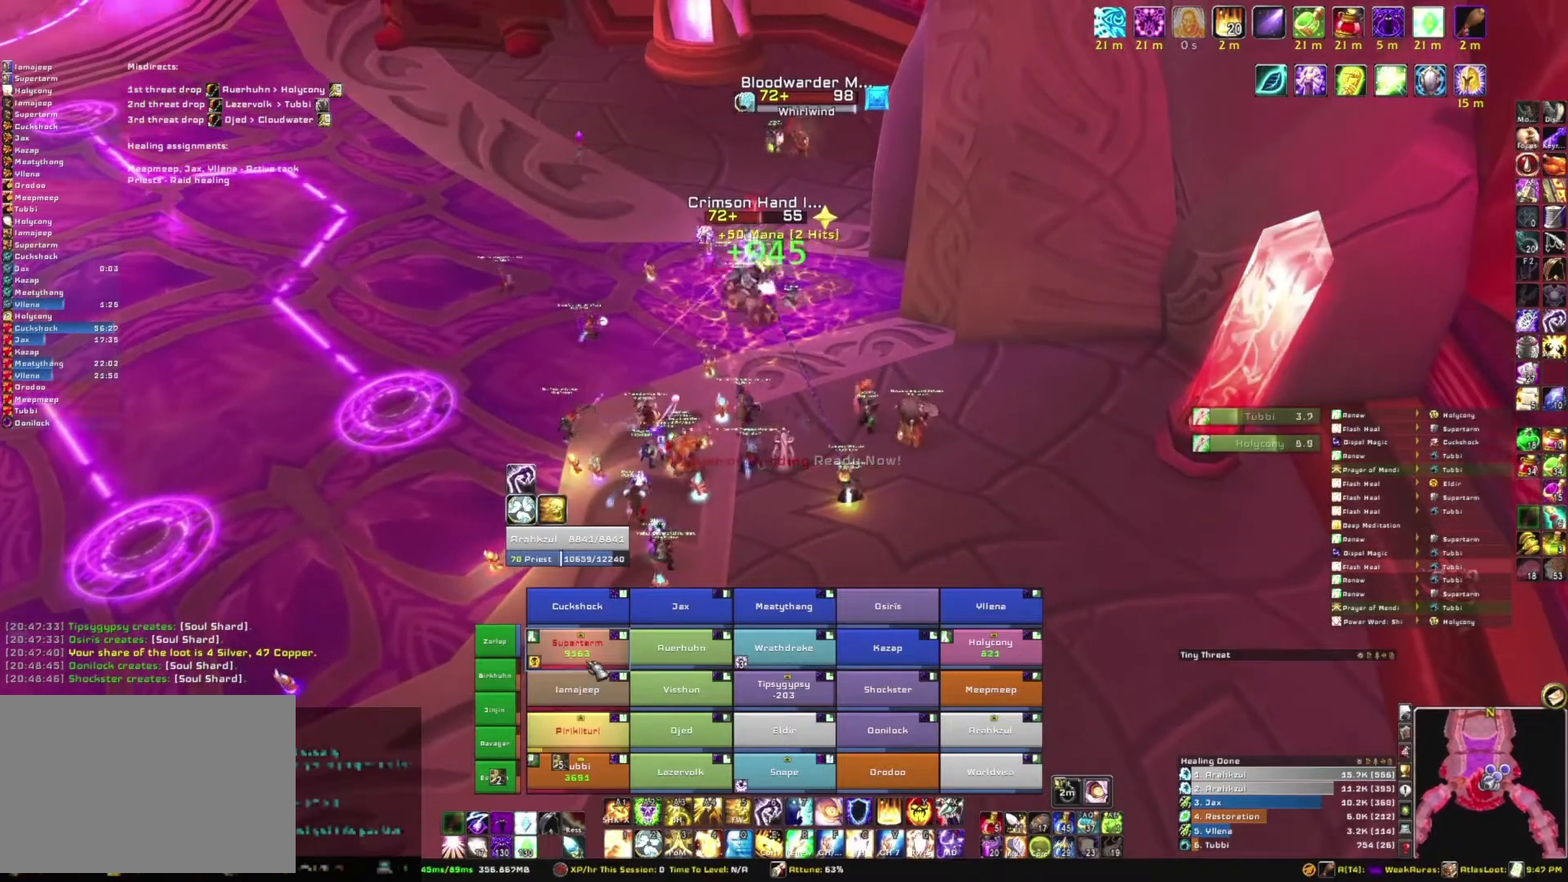
{"keys": ["a"], "mouse": ["right"], "events": [[400, "mouse_right", "down"], [467, "a", "down"]]}
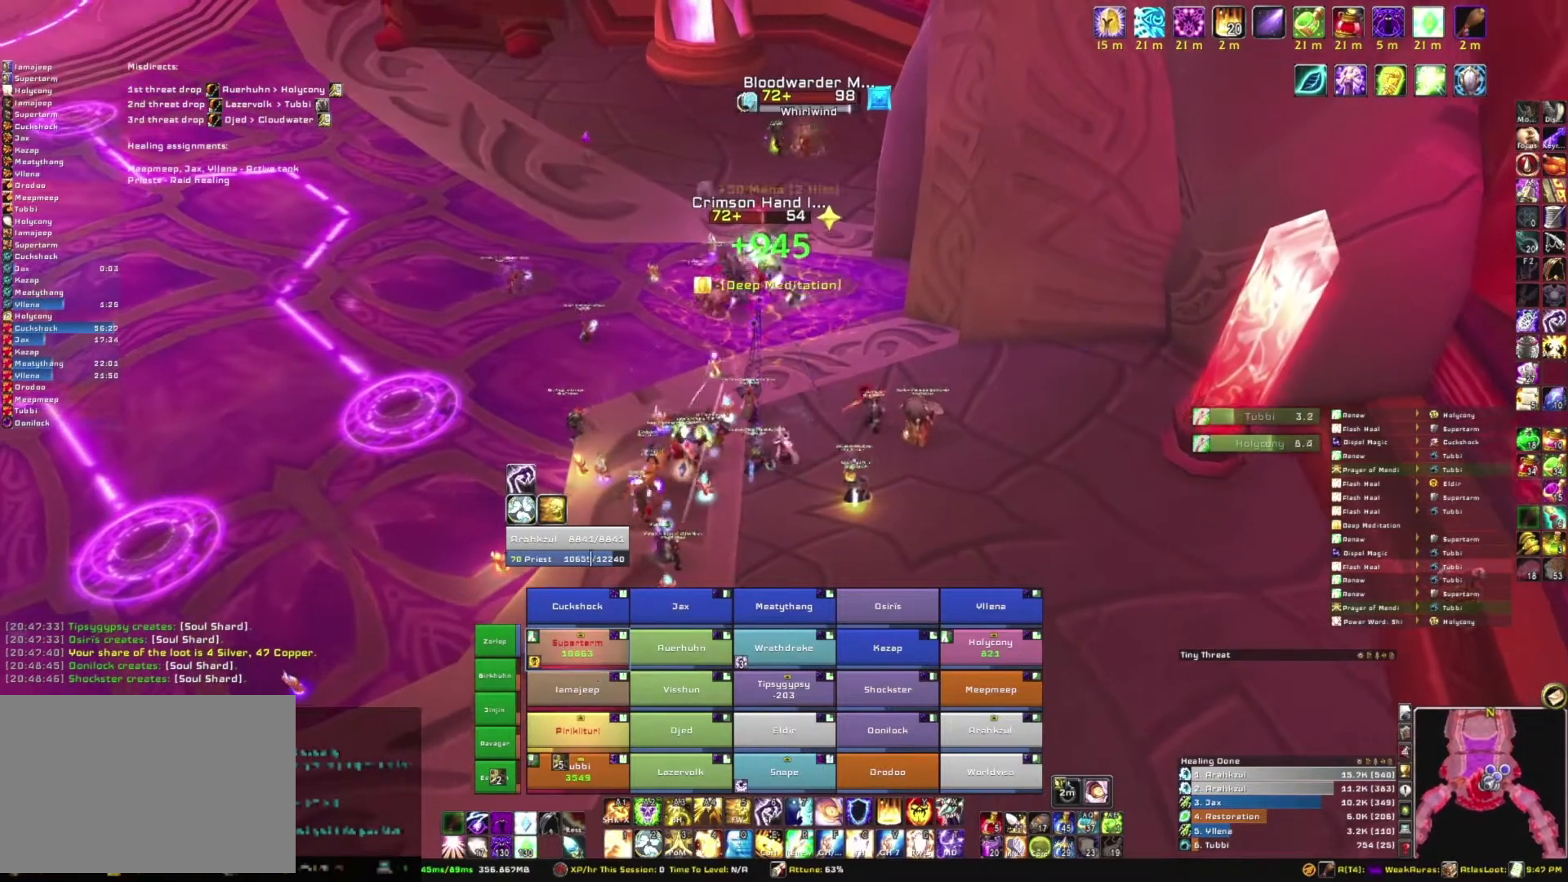
{"keys": [], "mouse": [], "events": [[100, "a", "up"], [201, "s", "down"], [234, "mouse_right", "up"], [334, "s", "up"]]}
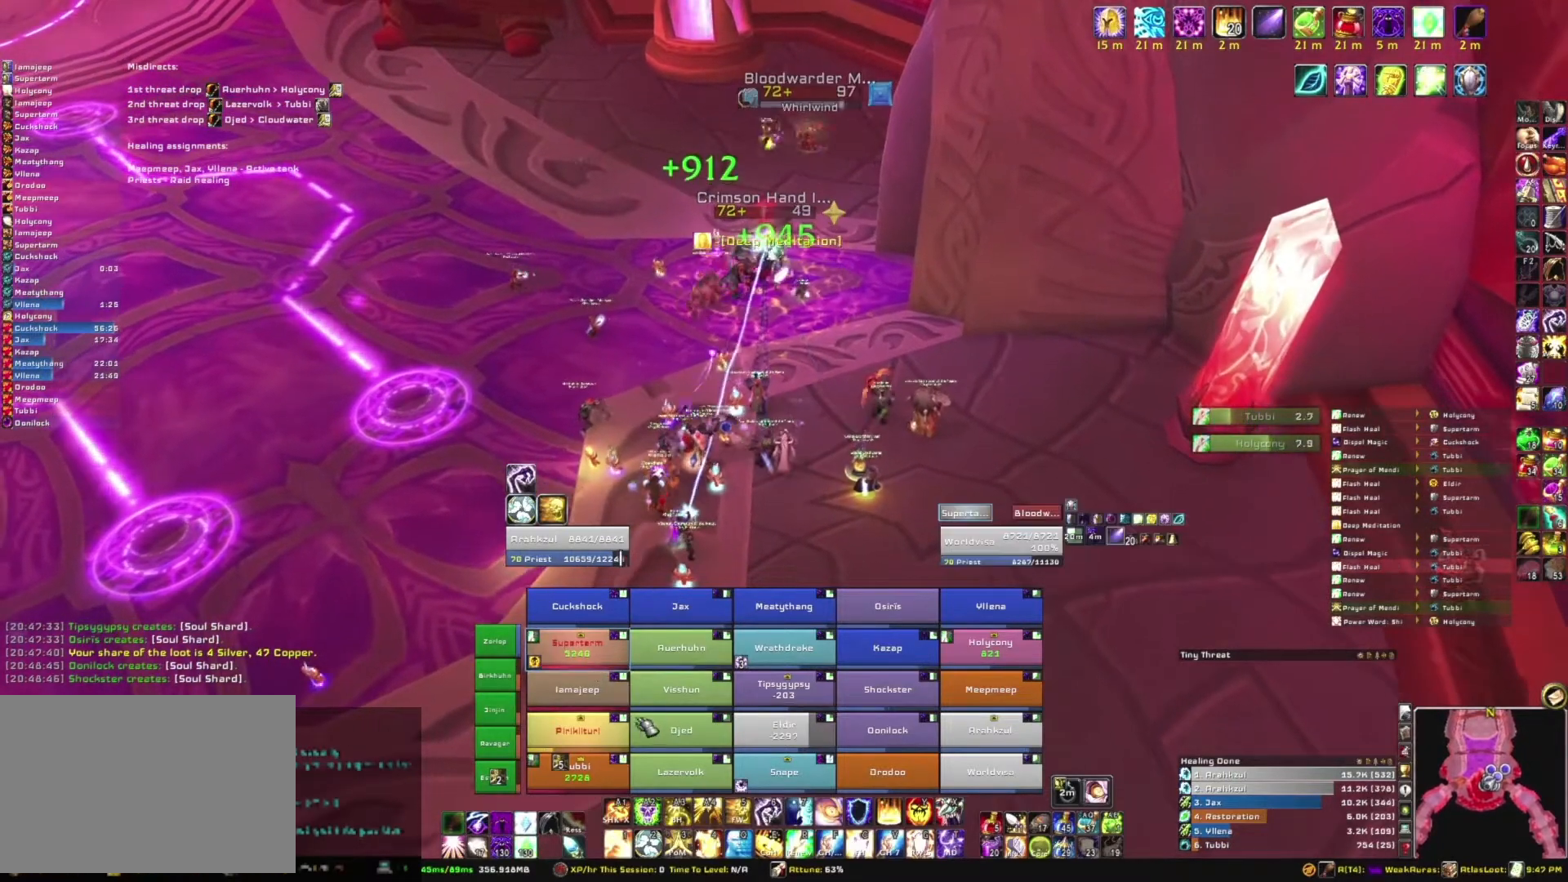
{"keys": ["t"], "mouse": [], "events": [[467, "t", "down"]]}
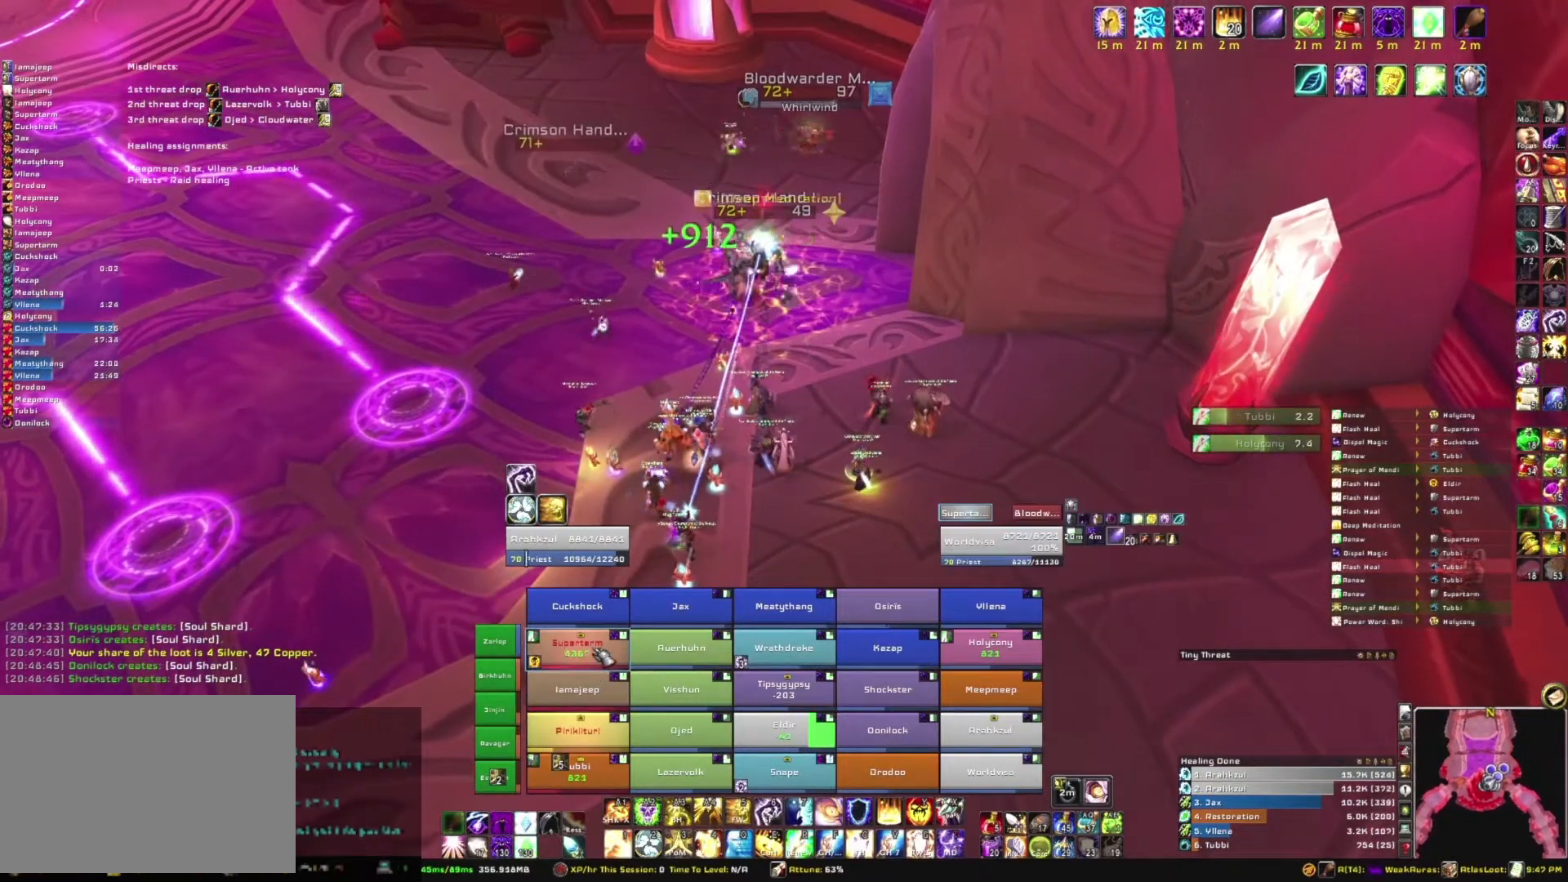
{"keys": ["w"], "mouse": [], "events": [[167, "t", "up"], [367, "w", "down"]]}
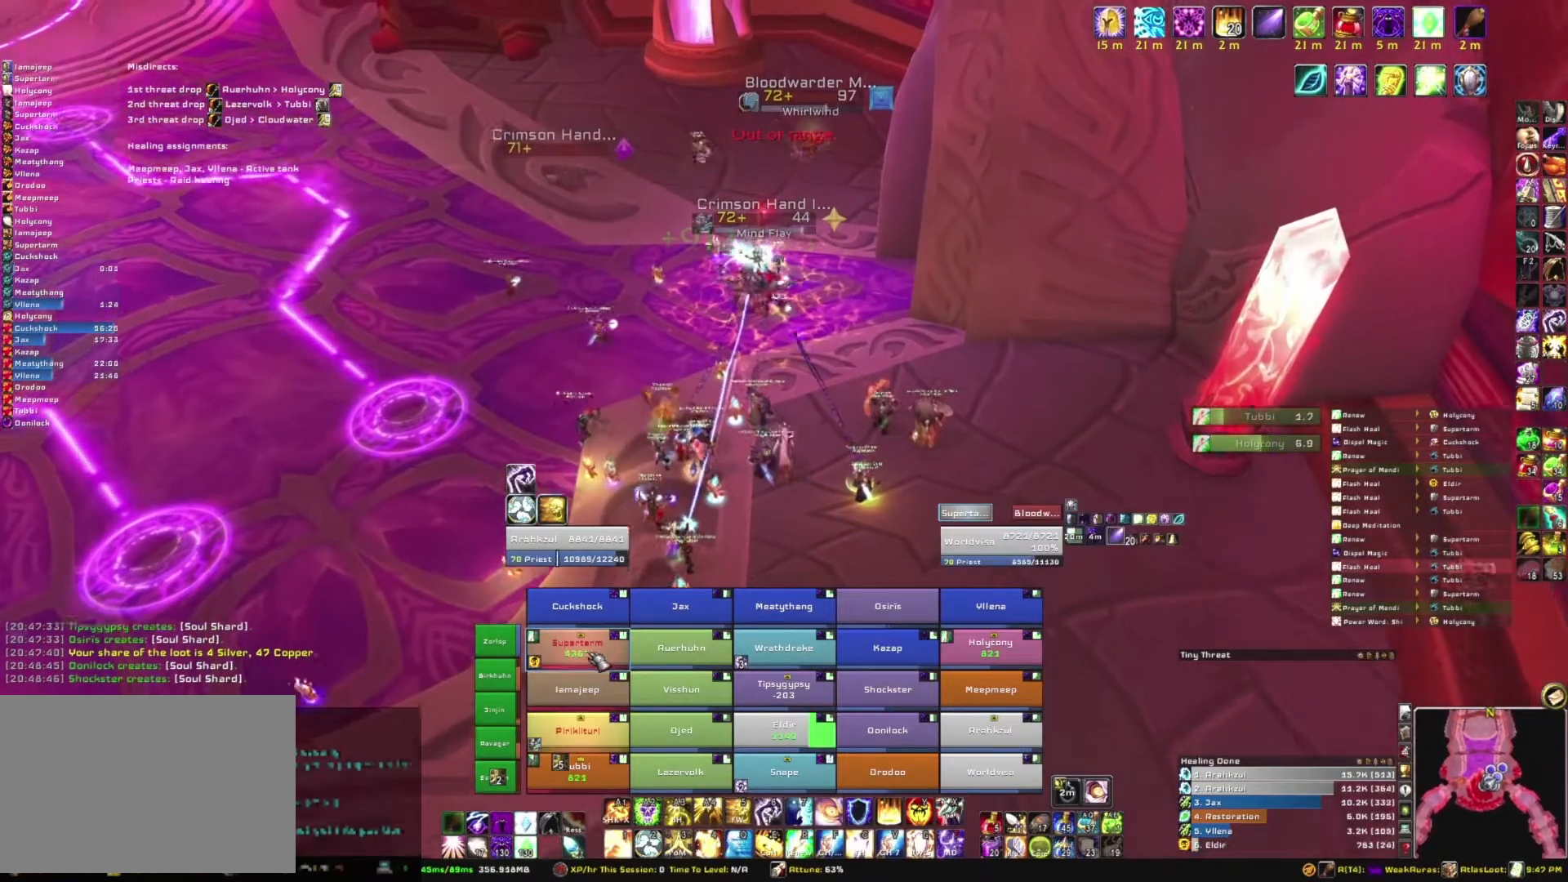
{"keys": ["t", "w"], "mouse": [], "events": [[200, "t", "down"], [334, "t", "up"], [434, "t", "down"]]}
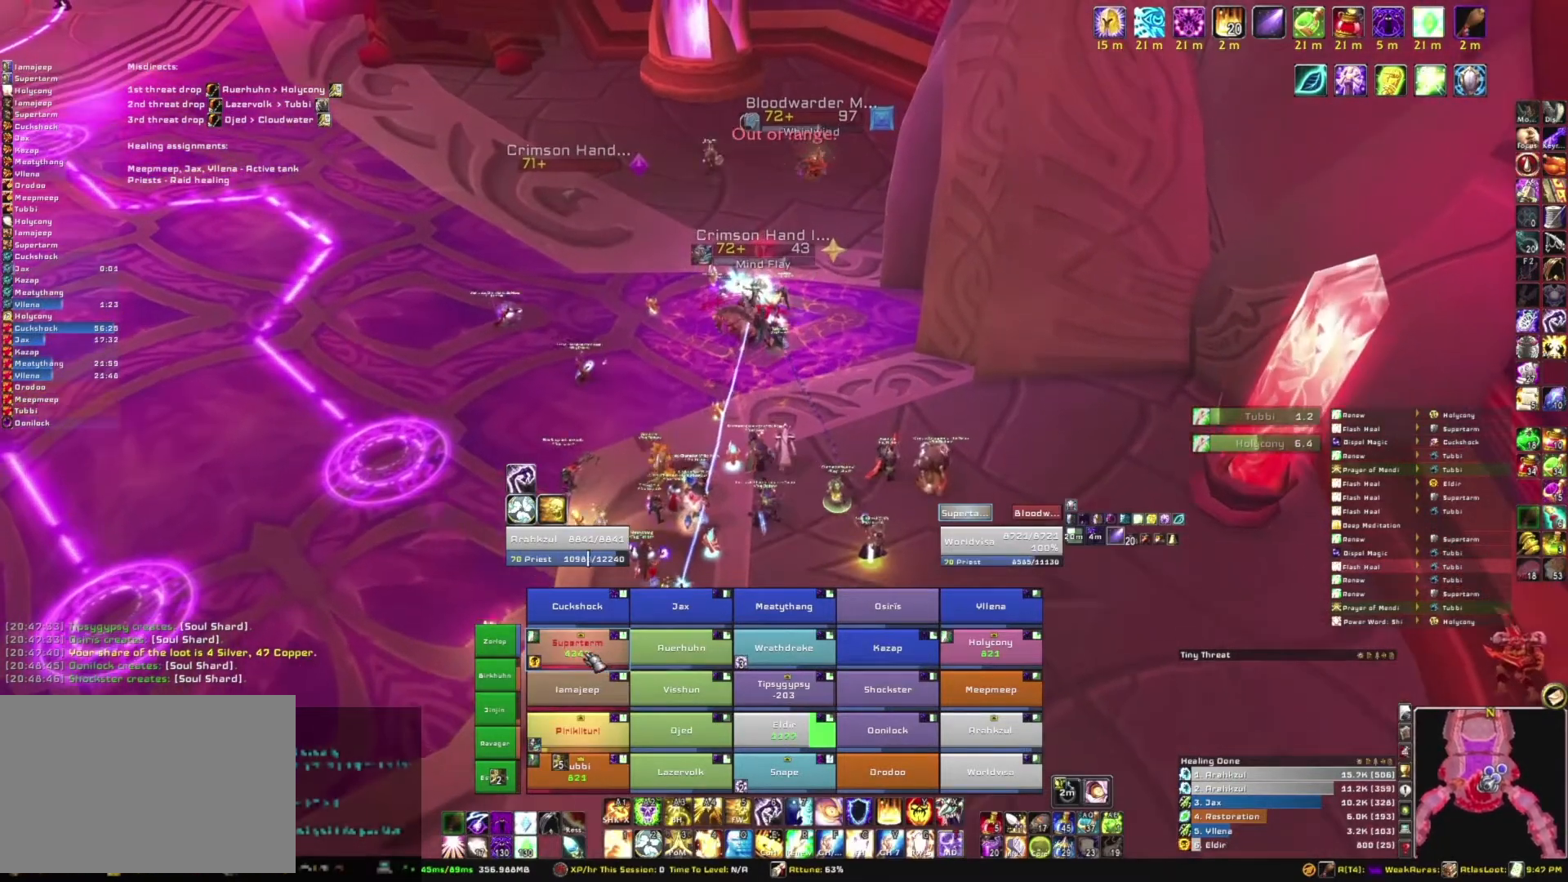
{"keys": ["s"], "mouse": [], "events": [[67, "t", "up"], [67, "w", "up"], [100, "t", "down"], [234, "t", "up"], [334, "s", "down"]]}
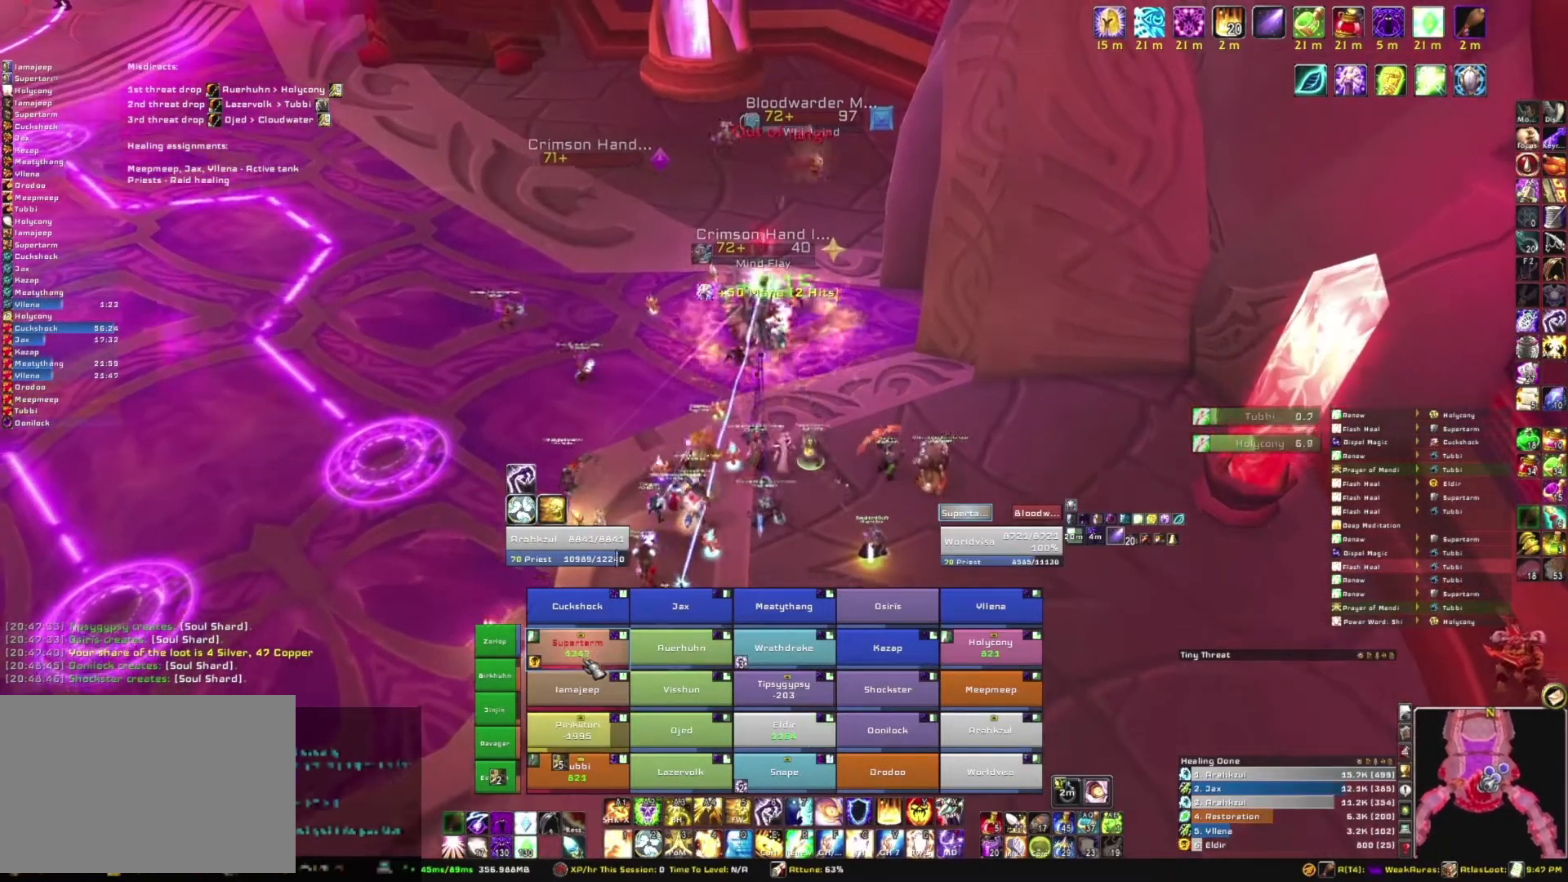
{"keys": [], "mouse": [], "events": [[467, "s", "up"]]}
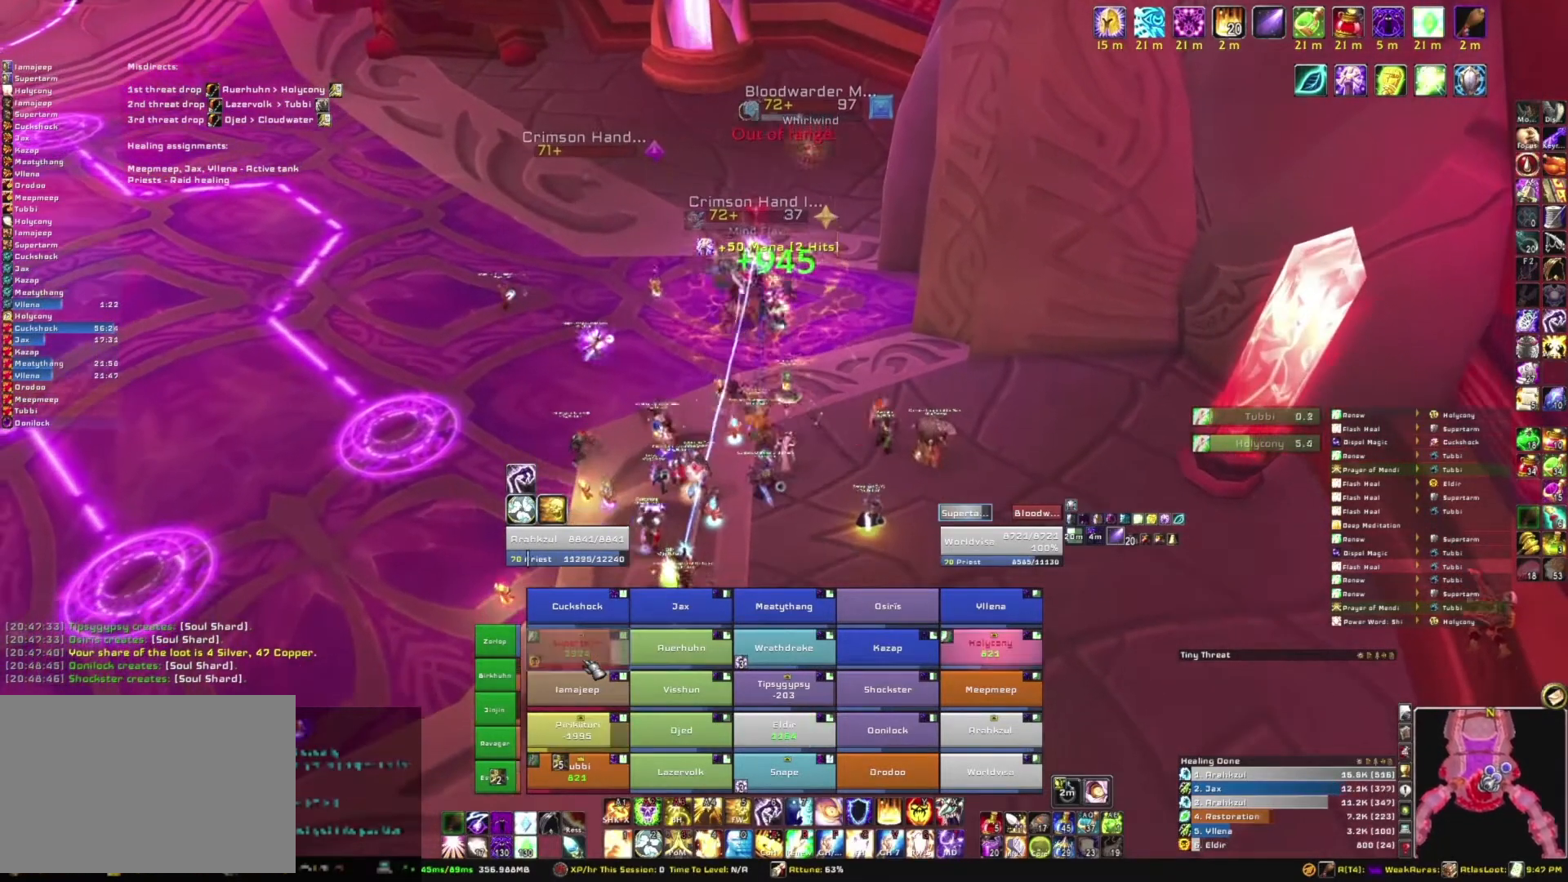
{"keys": [], "mouse": [], "events": []}
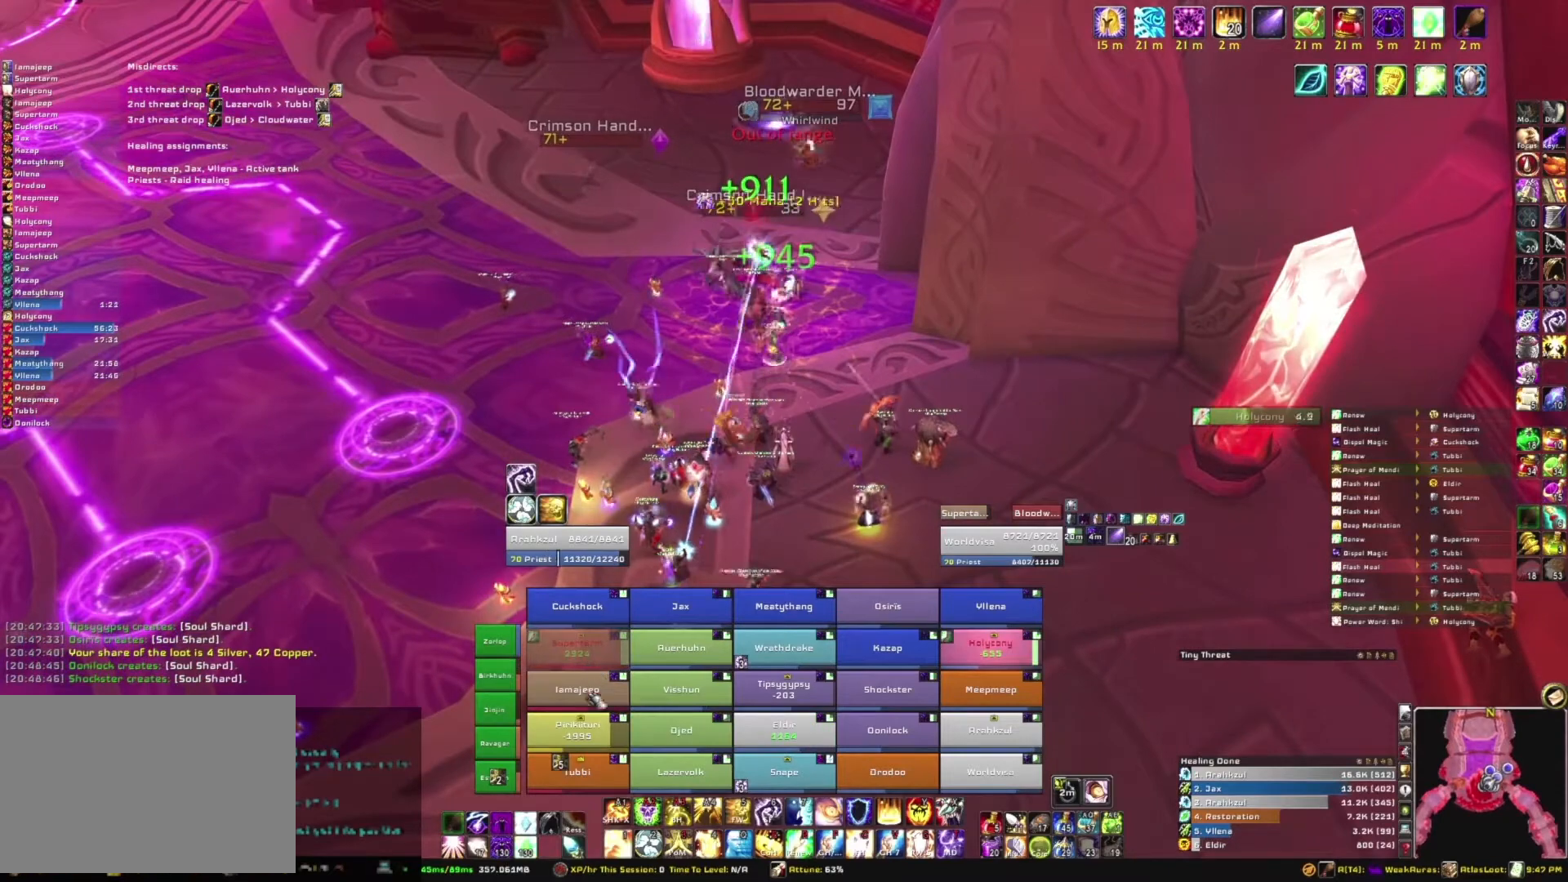
{"keys": [], "mouse": [], "events": [[233, "c", "down"], [434, "c", "up"]]}
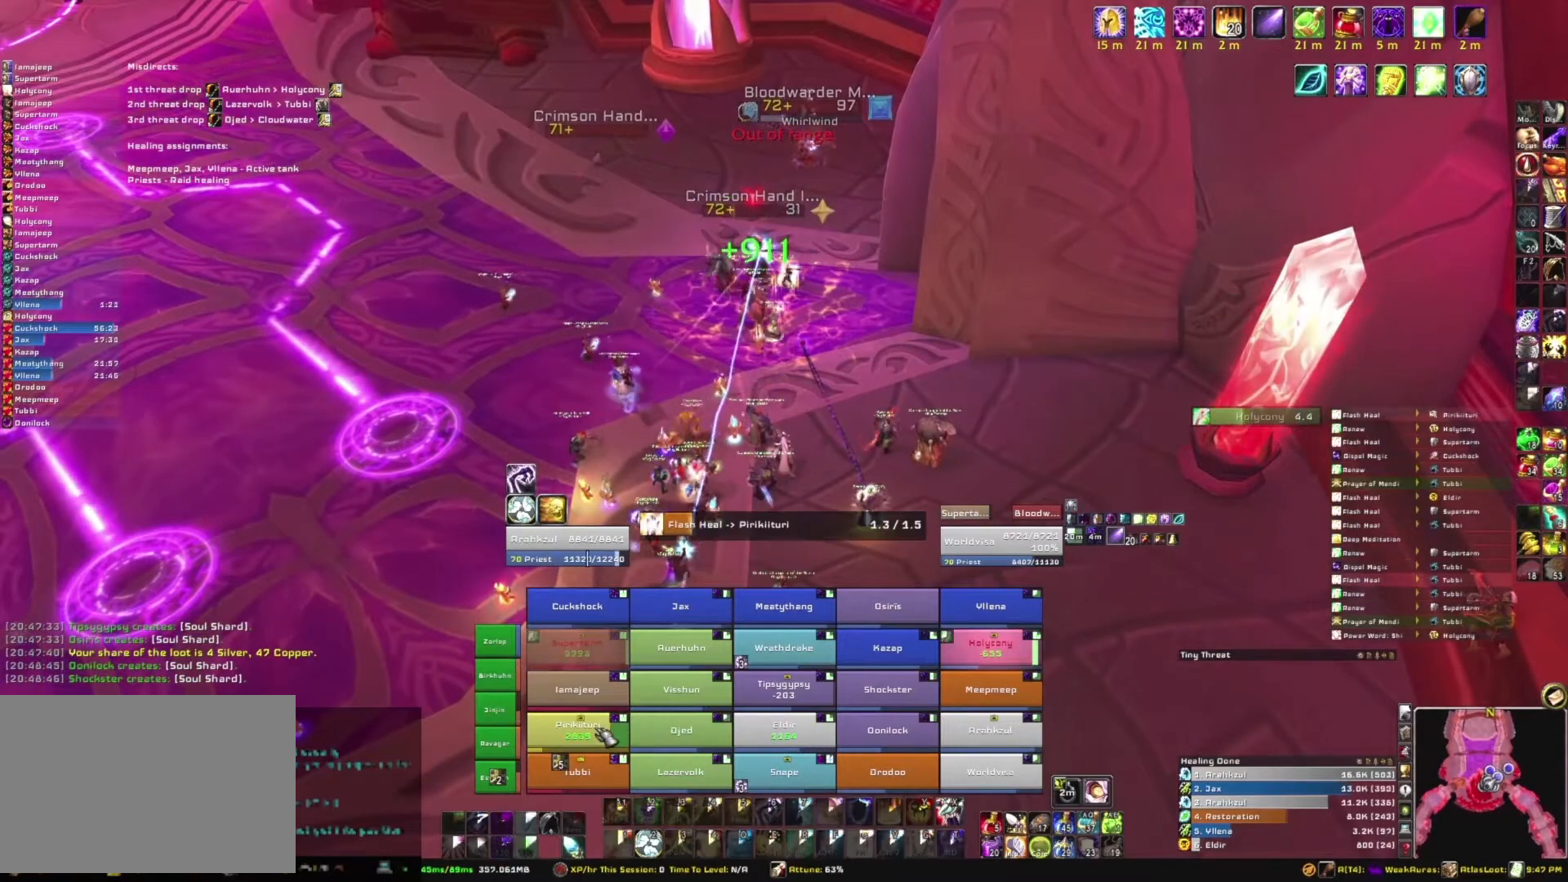
{"keys": [], "mouse": [], "events": []}
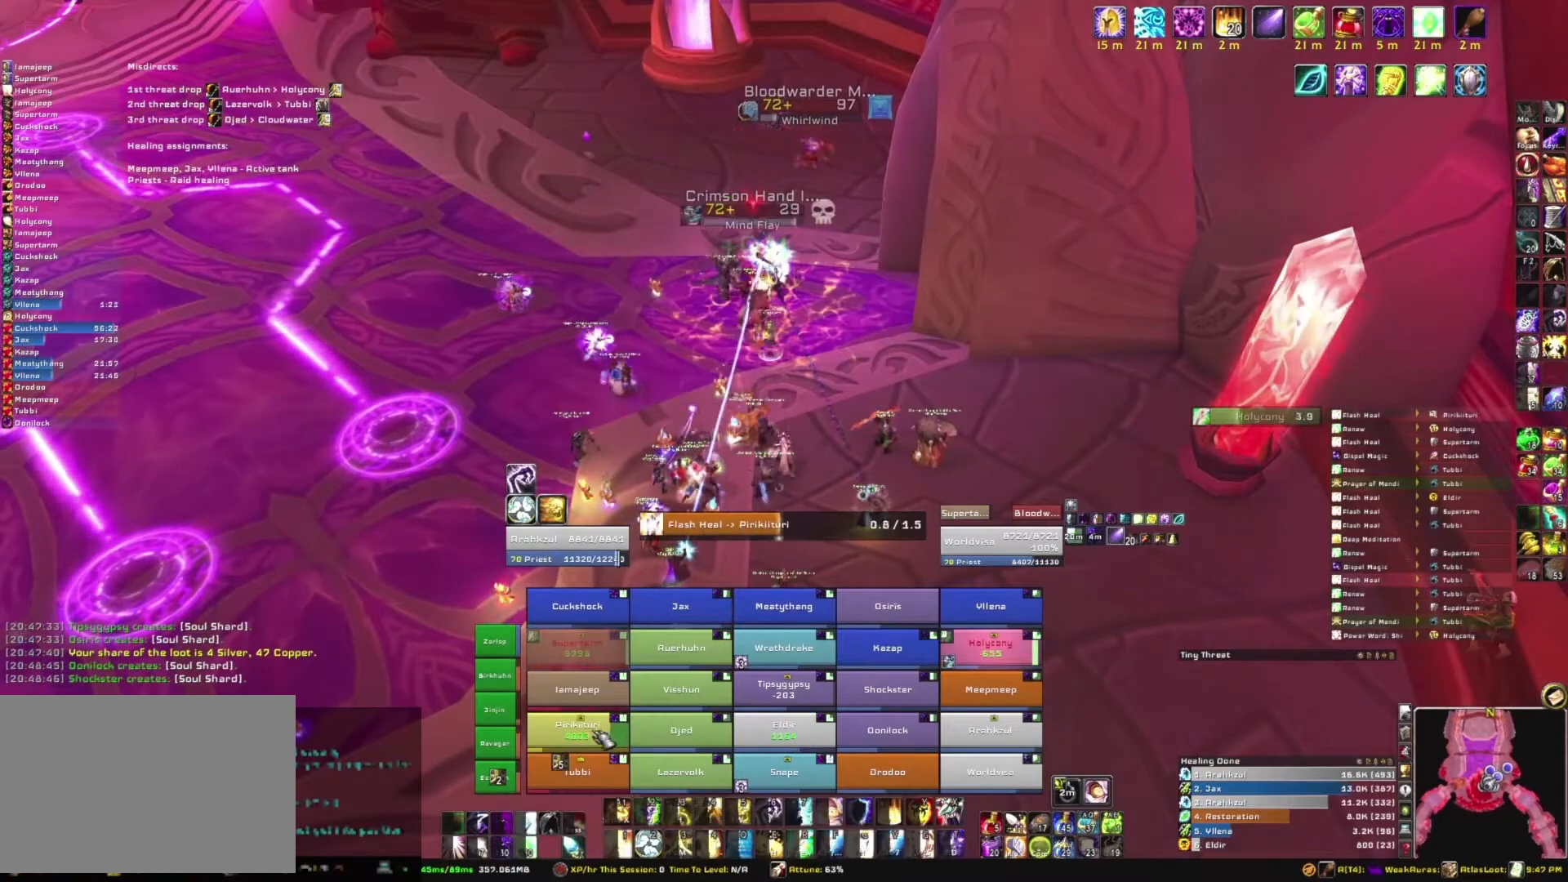
{"keys": [], "mouse": [], "events": []}